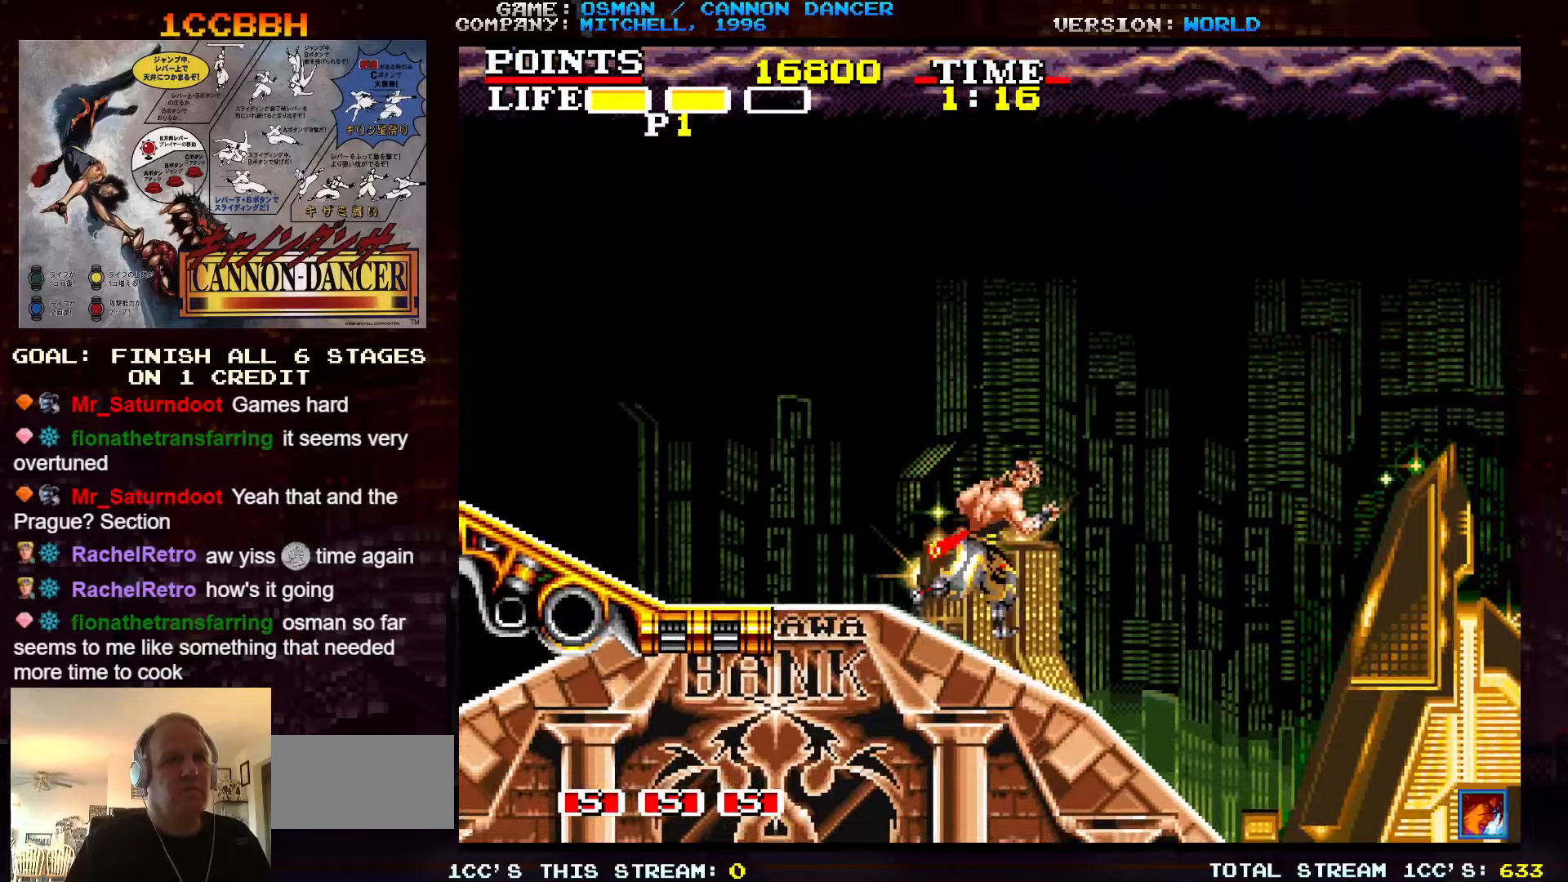
Gameplay with a controller (arcade stick); each line is a JSON object with the inputs held at the frame after it. "events" lists button and stick changes between this image and that frame as [ms after this image, input, new state], when the widget could be followed in between. Not read: L3 R3.
{"buttons": [], "left_stick": "right", "events": []}
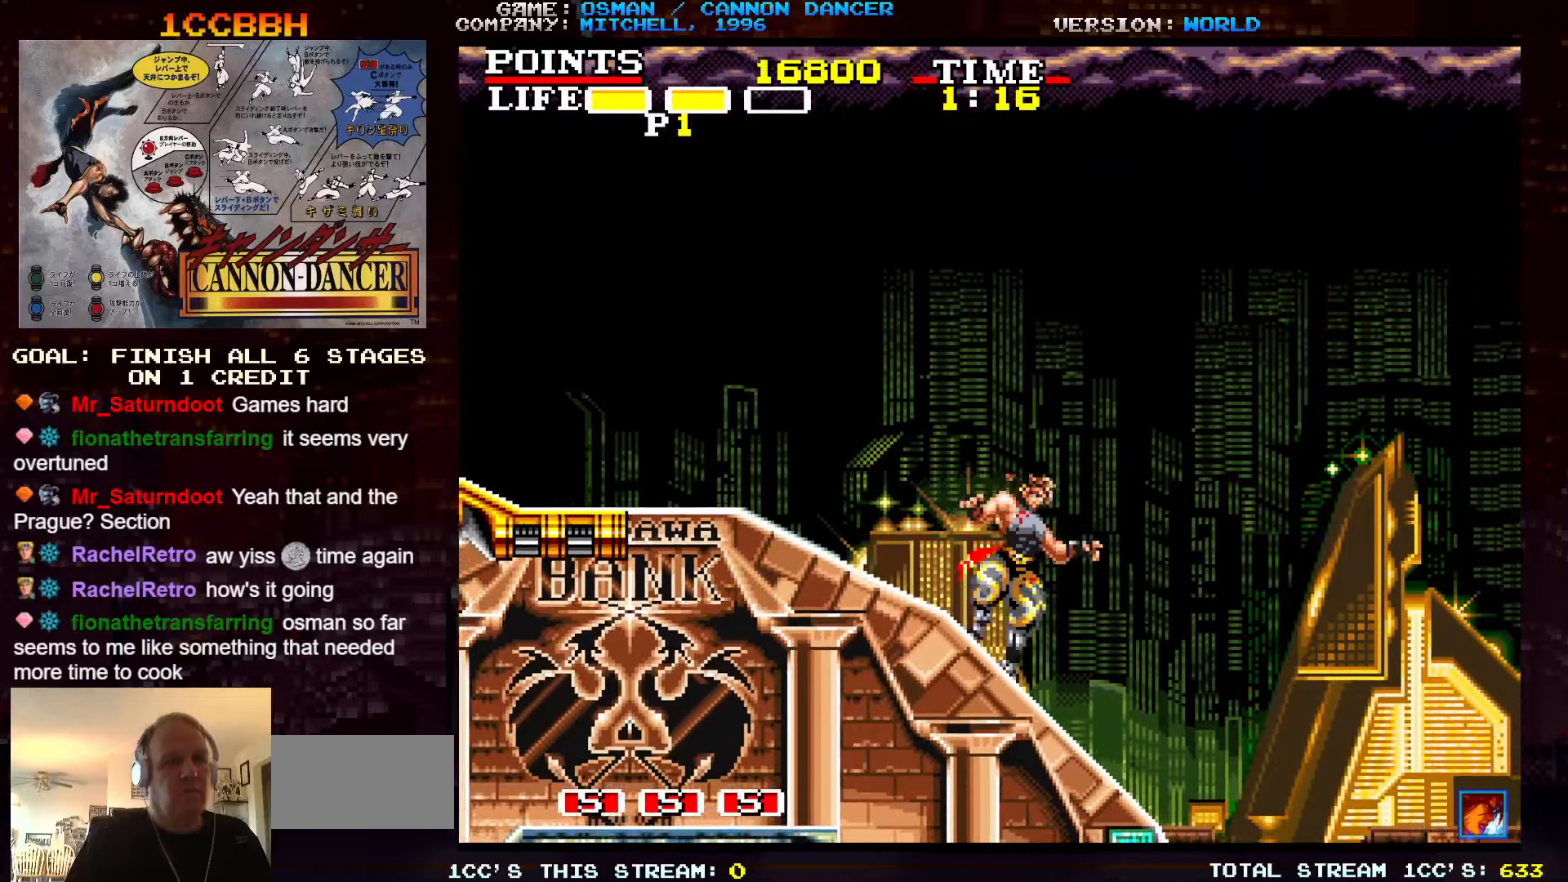
{"buttons": [], "left_stick": "right", "events": []}
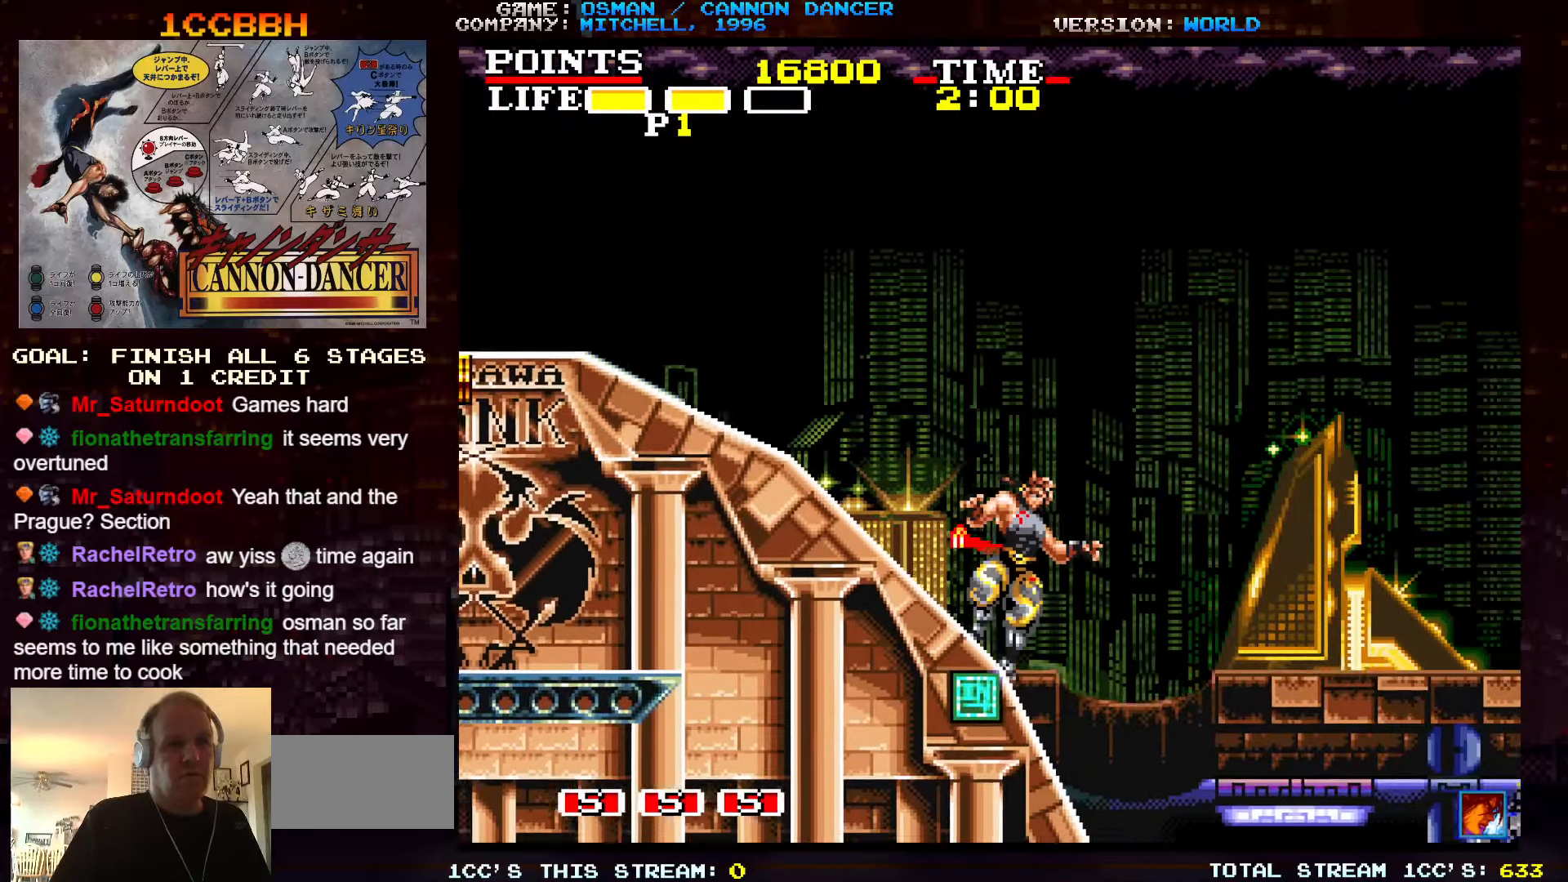
{"buttons": [], "left_stick": "right", "events": []}
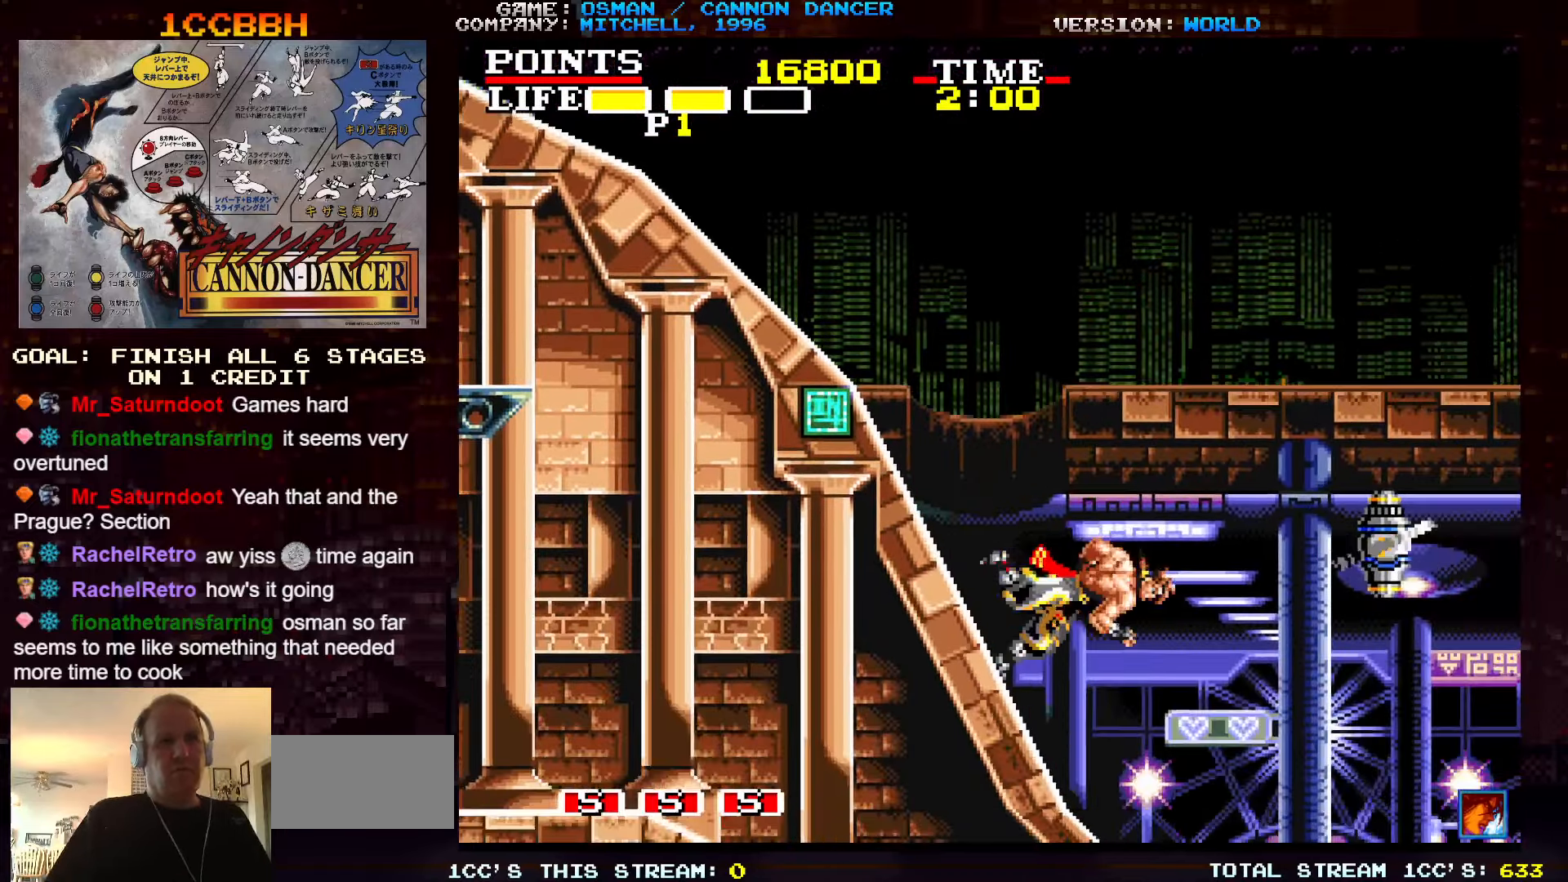
{"buttons": [], "left_stick": "right", "events": []}
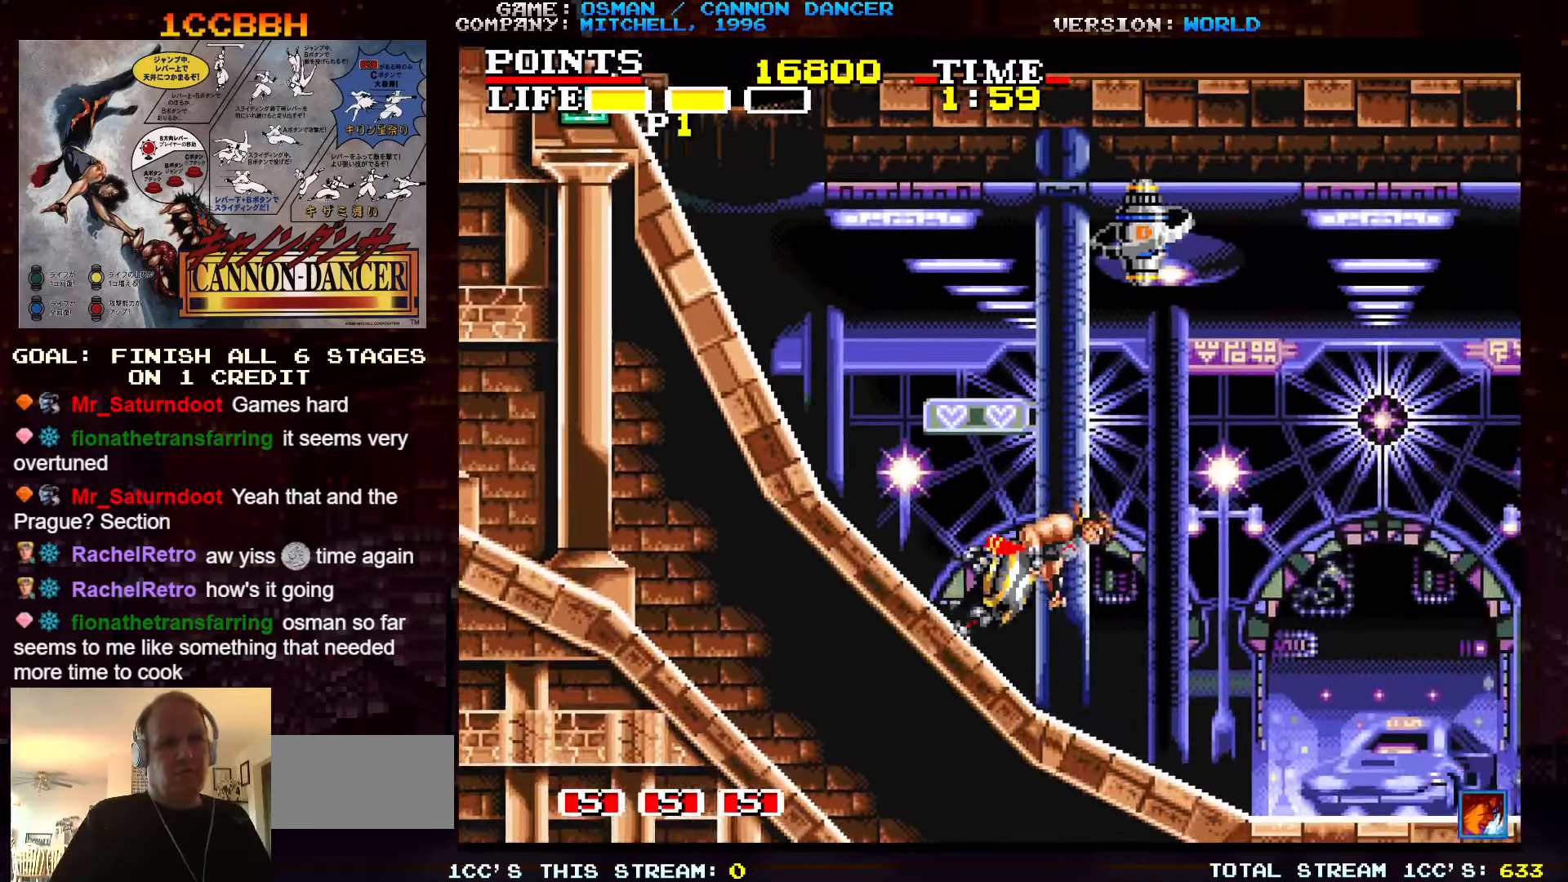
{"buttons": ["TRIANGLE"], "left_stick": "left", "events": [[367, "TRIANGLE", "down"], [384, "left_stick", "center"], [467, "left_stick", "left"]]}
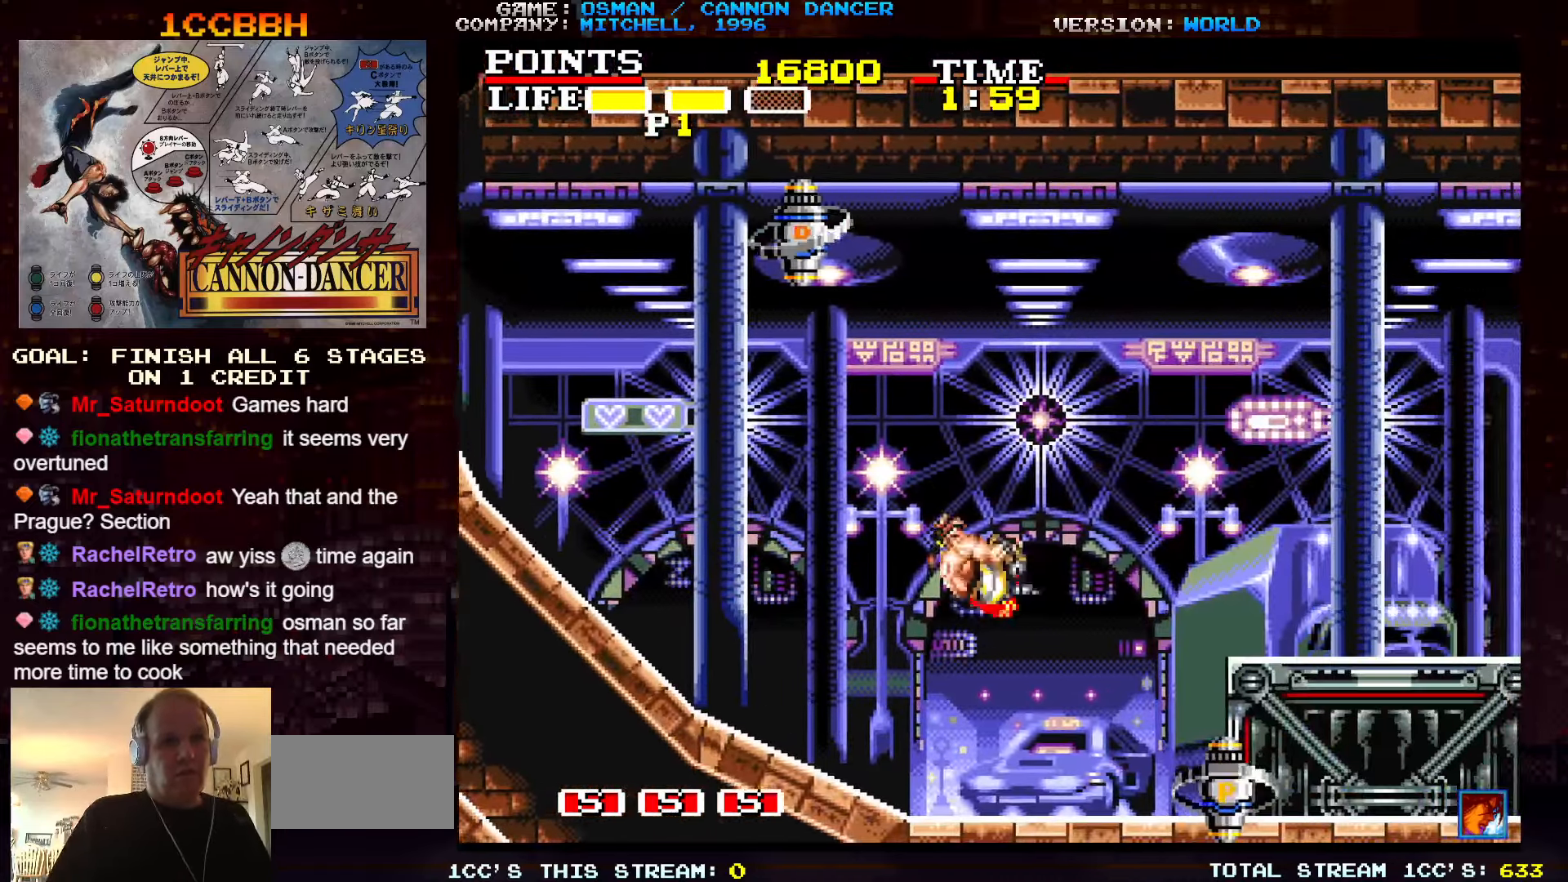
{"buttons": [], "left_stick": "left", "events": [[250, "SQUARE", "down"], [250, "TRIANGLE", "up"], [367, "SQUARE", "up"]]}
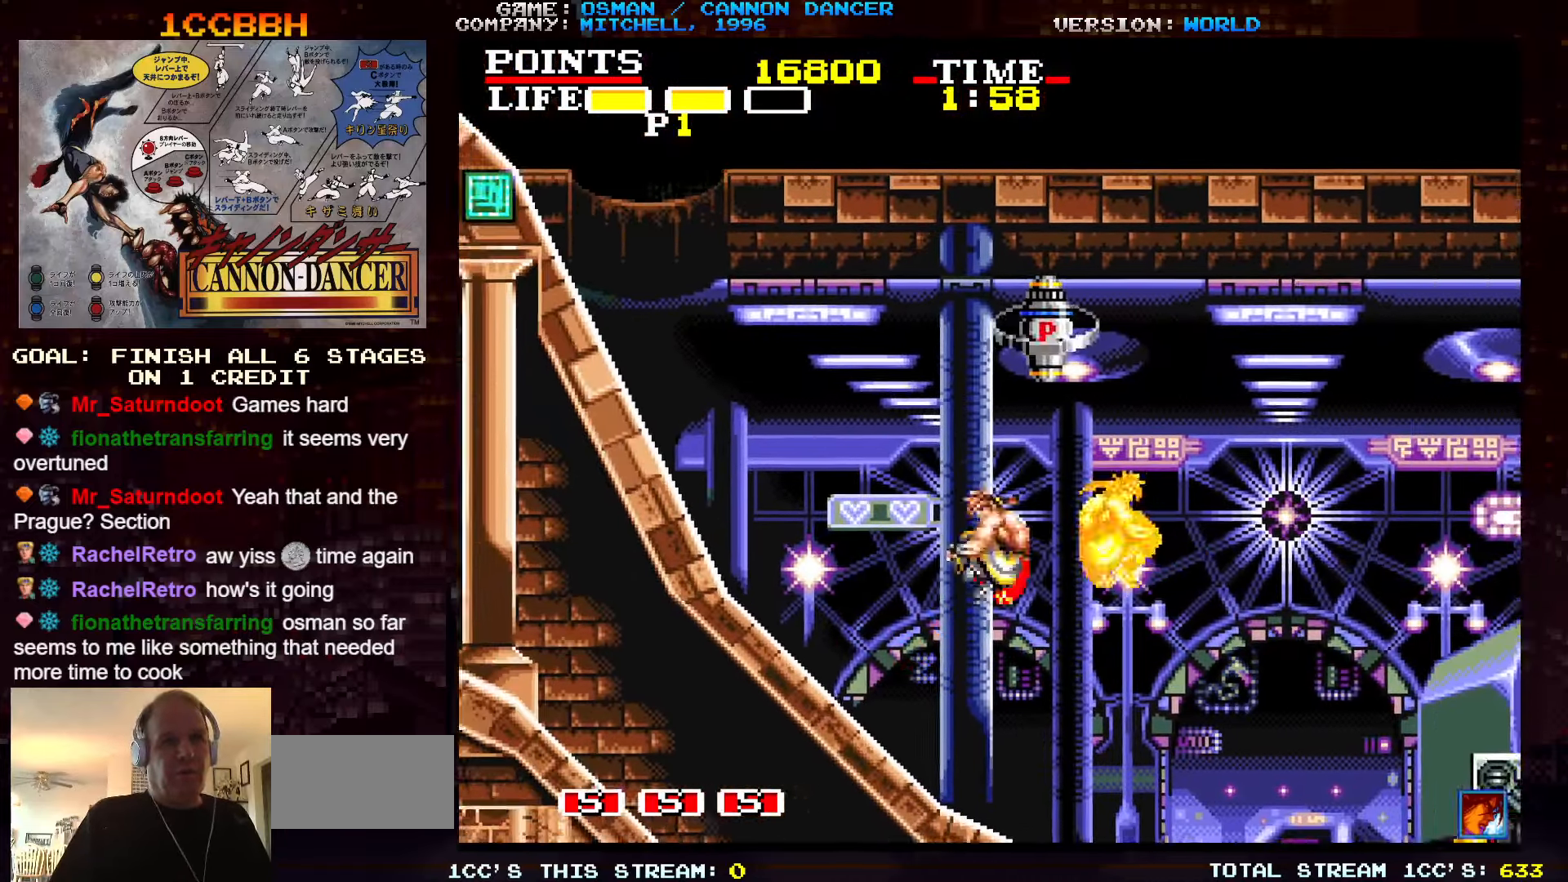
{"buttons": ["SQUARE"], "left_stick": "right", "events": [[217, "left_stick", "center"], [250, "TRIANGLE", "down"], [284, "left_stick", "right"], [434, "TRIANGLE", "up"], [467, "SQUARE", "down"]]}
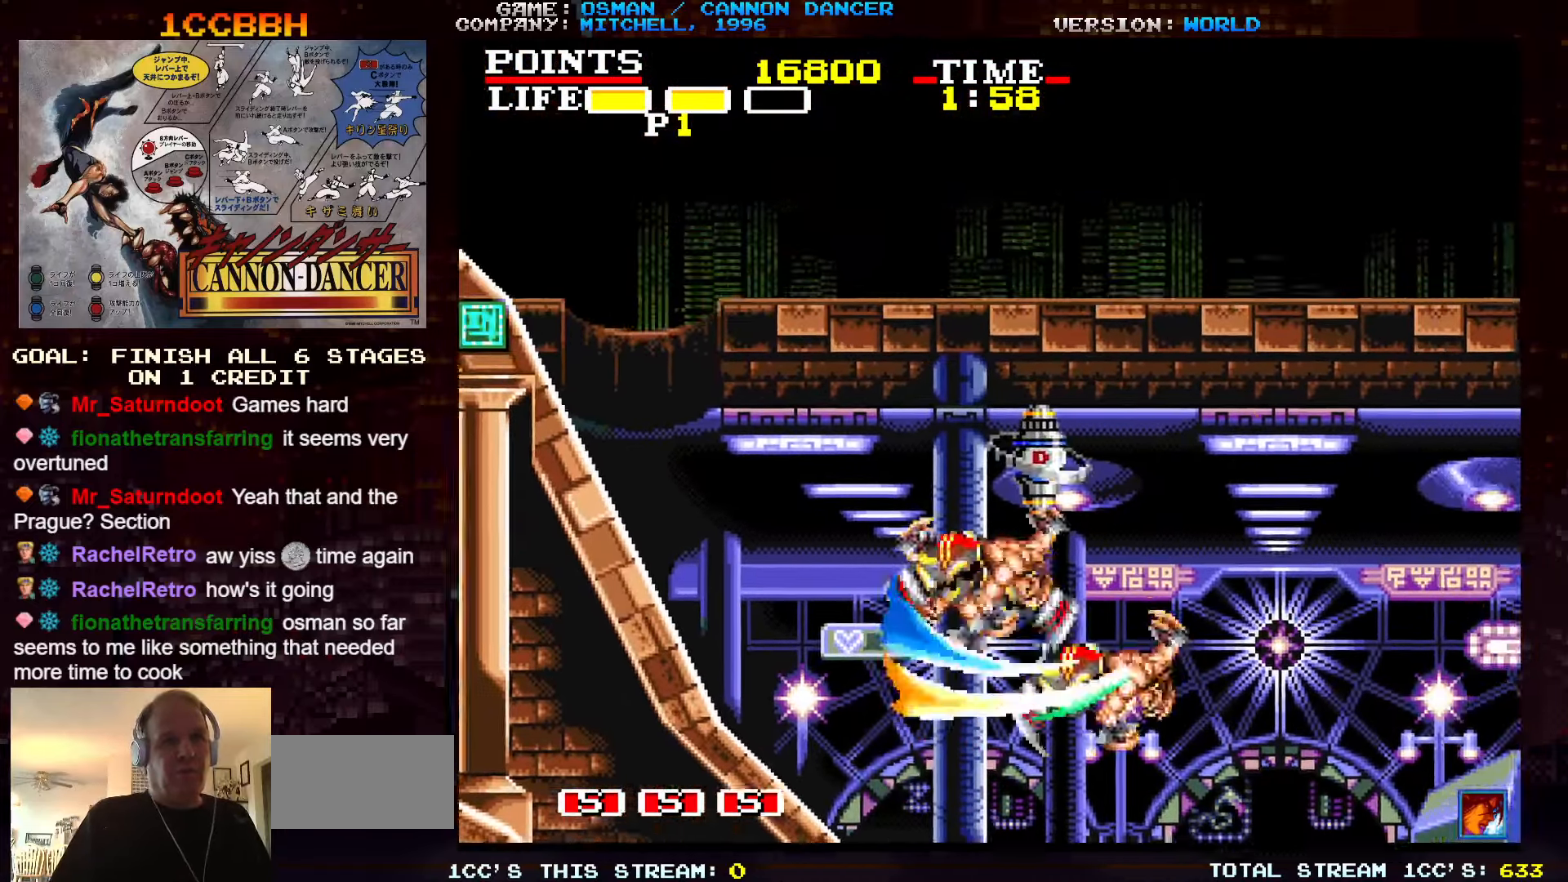
{"buttons": [], "left_stick": "right", "events": [[67, "SQUARE", "up"], [117, "left_stick", "center"], [467, "left_stick", "right"]]}
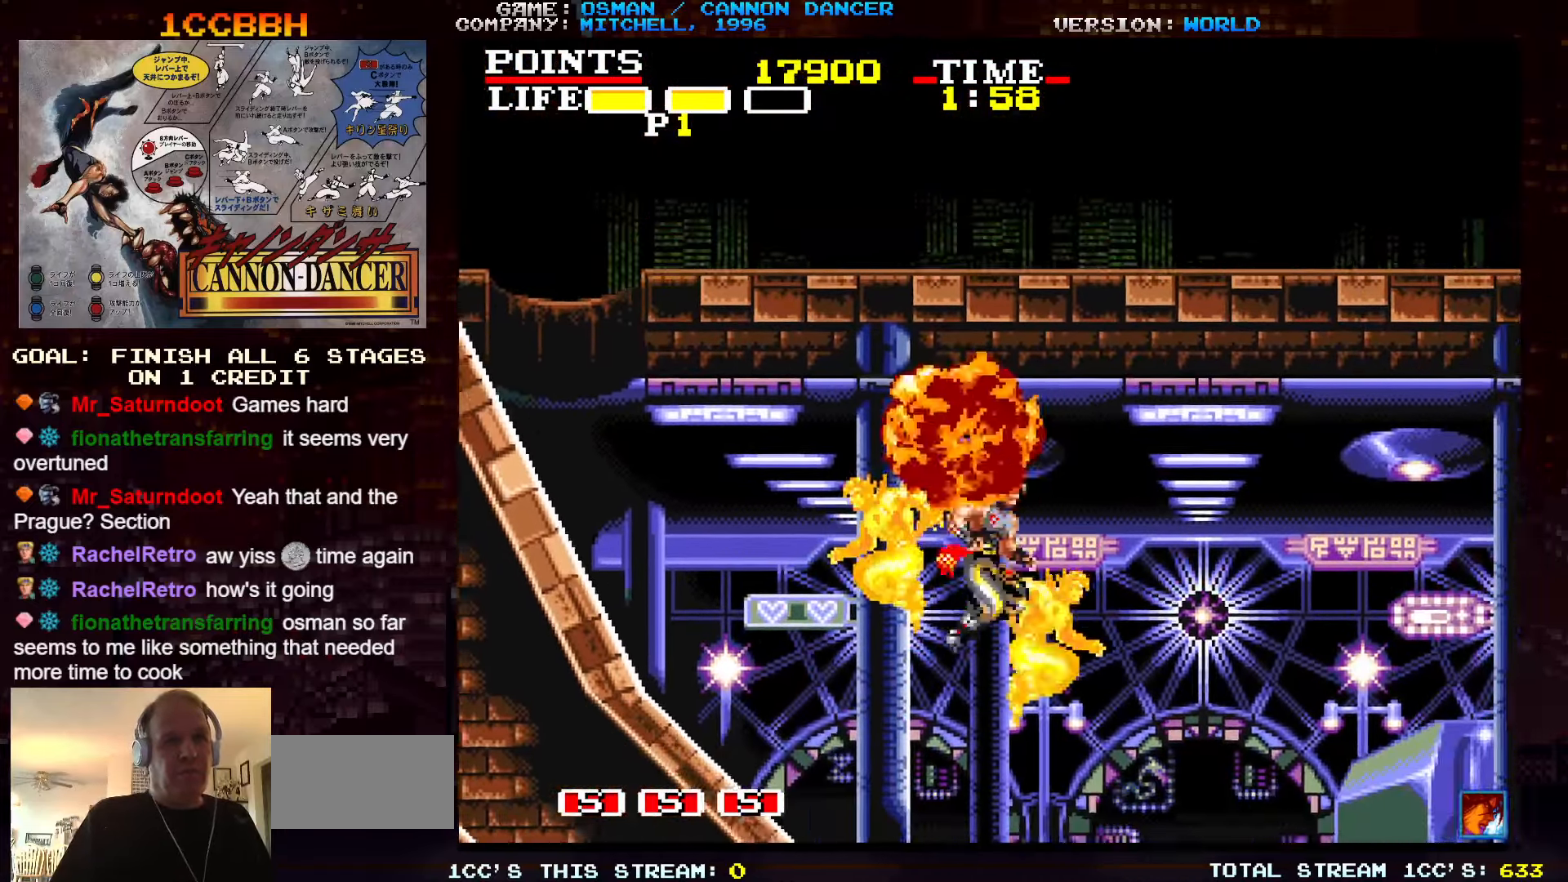
{"buttons": [], "left_stick": "down", "events": [[284, "left_stick", "down-right"], [317, "TRIANGLE", "down"], [384, "left_stick", "down"], [400, "TRIANGLE", "up"]]}
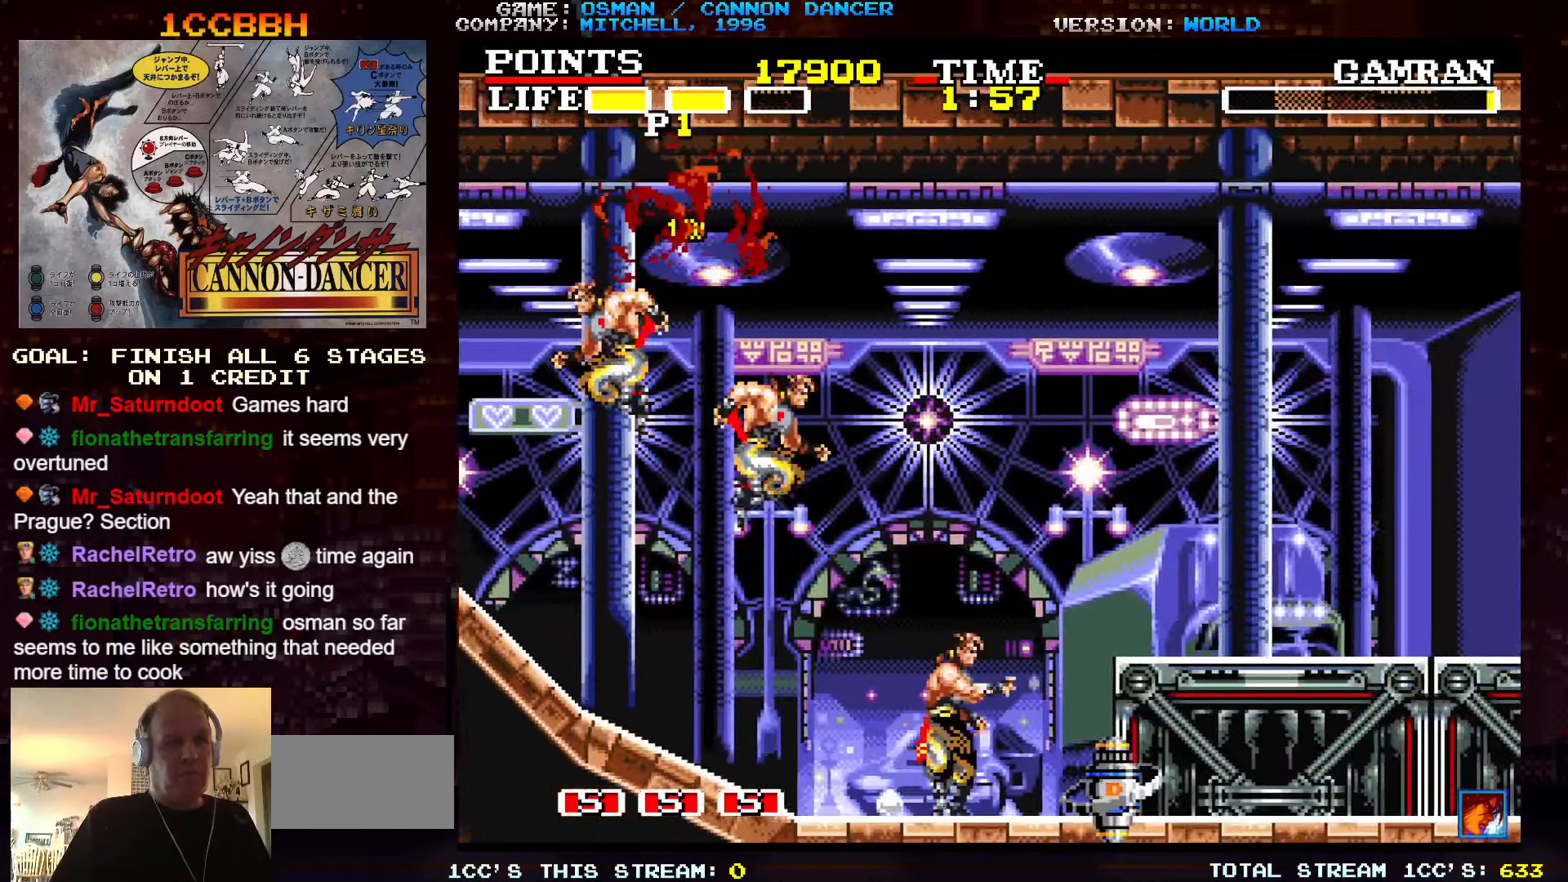
{"buttons": [], "left_stick": "center", "events": [[234, "left_stick", "center"]]}
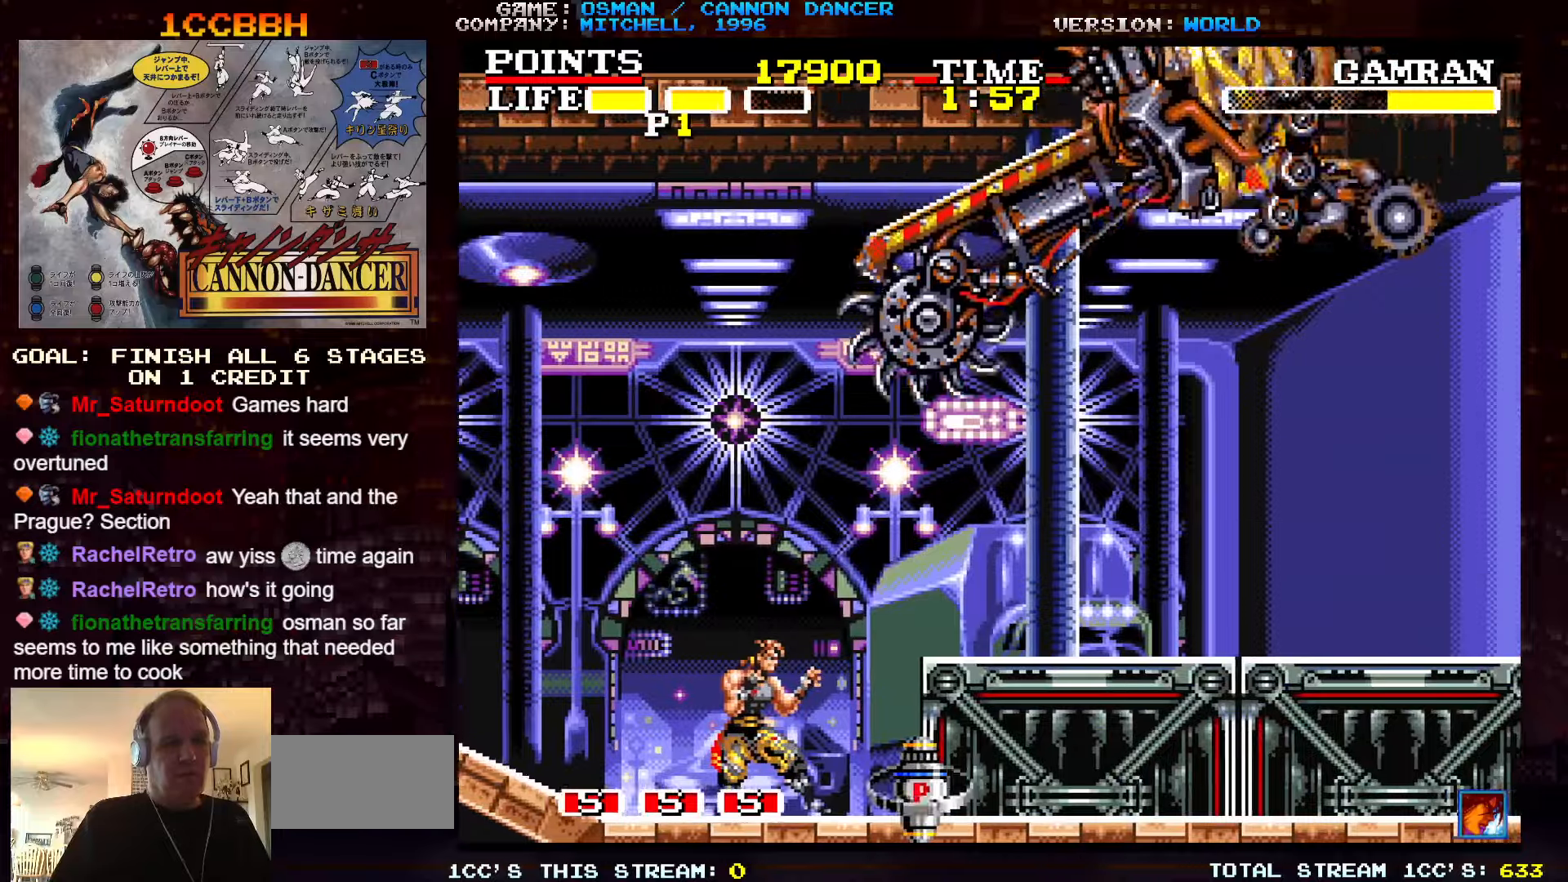
{"buttons": [], "left_stick": "right", "events": [[433, "SQUARE", "down"], [433, "left_stick", "right"], [500, "SQUARE", "up"]]}
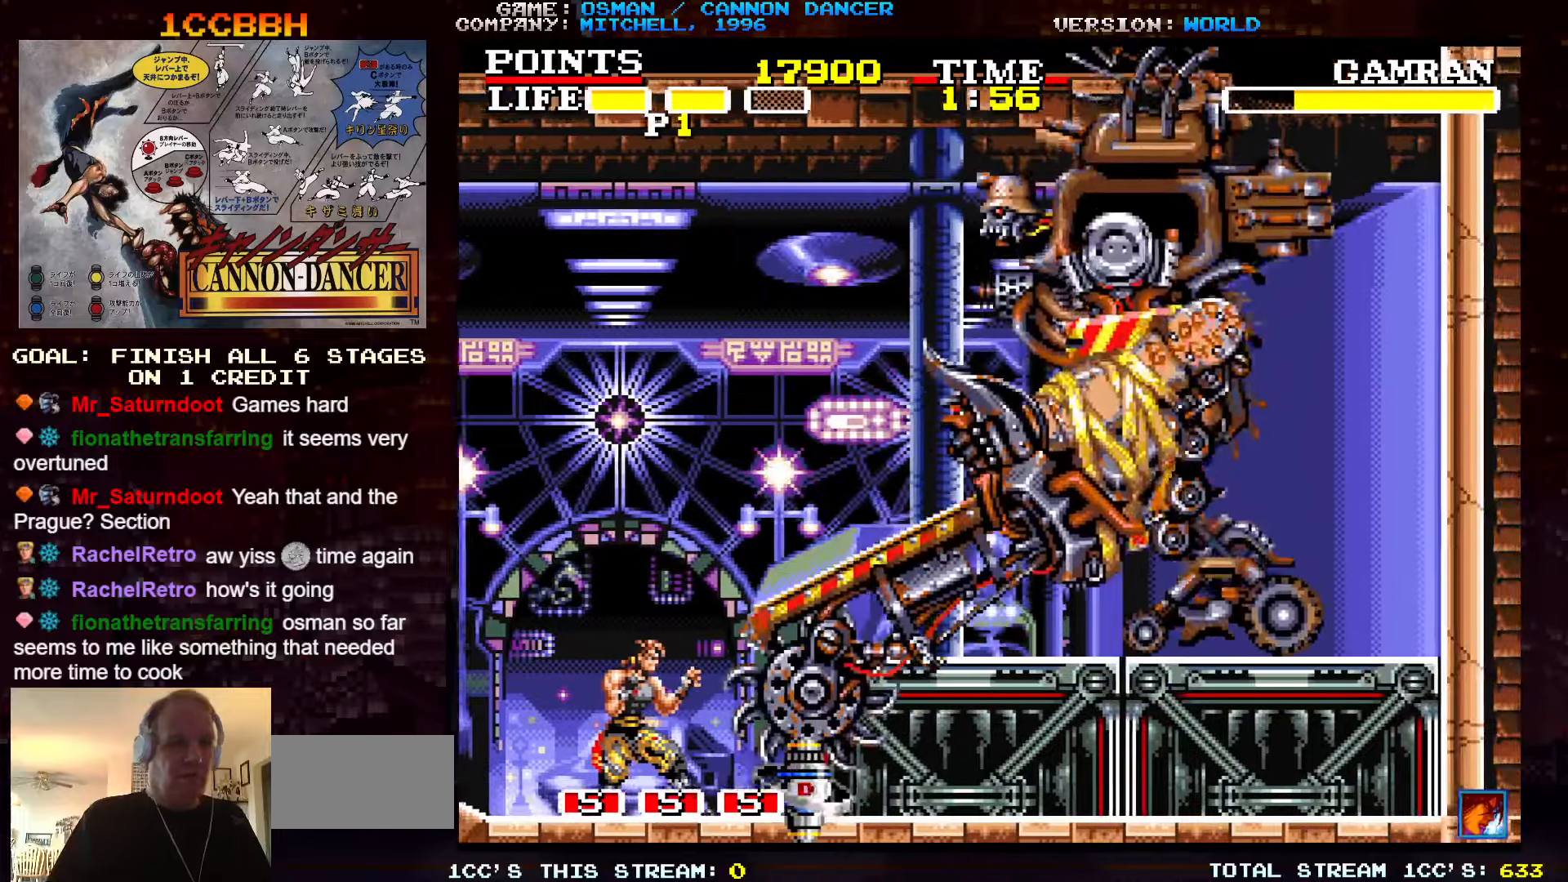
{"buttons": ["SQUARE"], "left_stick": "center", "events": [[66, "SQUARE", "down"], [116, "SQUARE", "up"], [150, "SQUARE", "down"], [200, "SQUARE", "up"], [233, "left_stick", "center"], [283, "SQUARE", "down"], [383, "SQUARE", "up"], [483, "SQUARE", "down"]]}
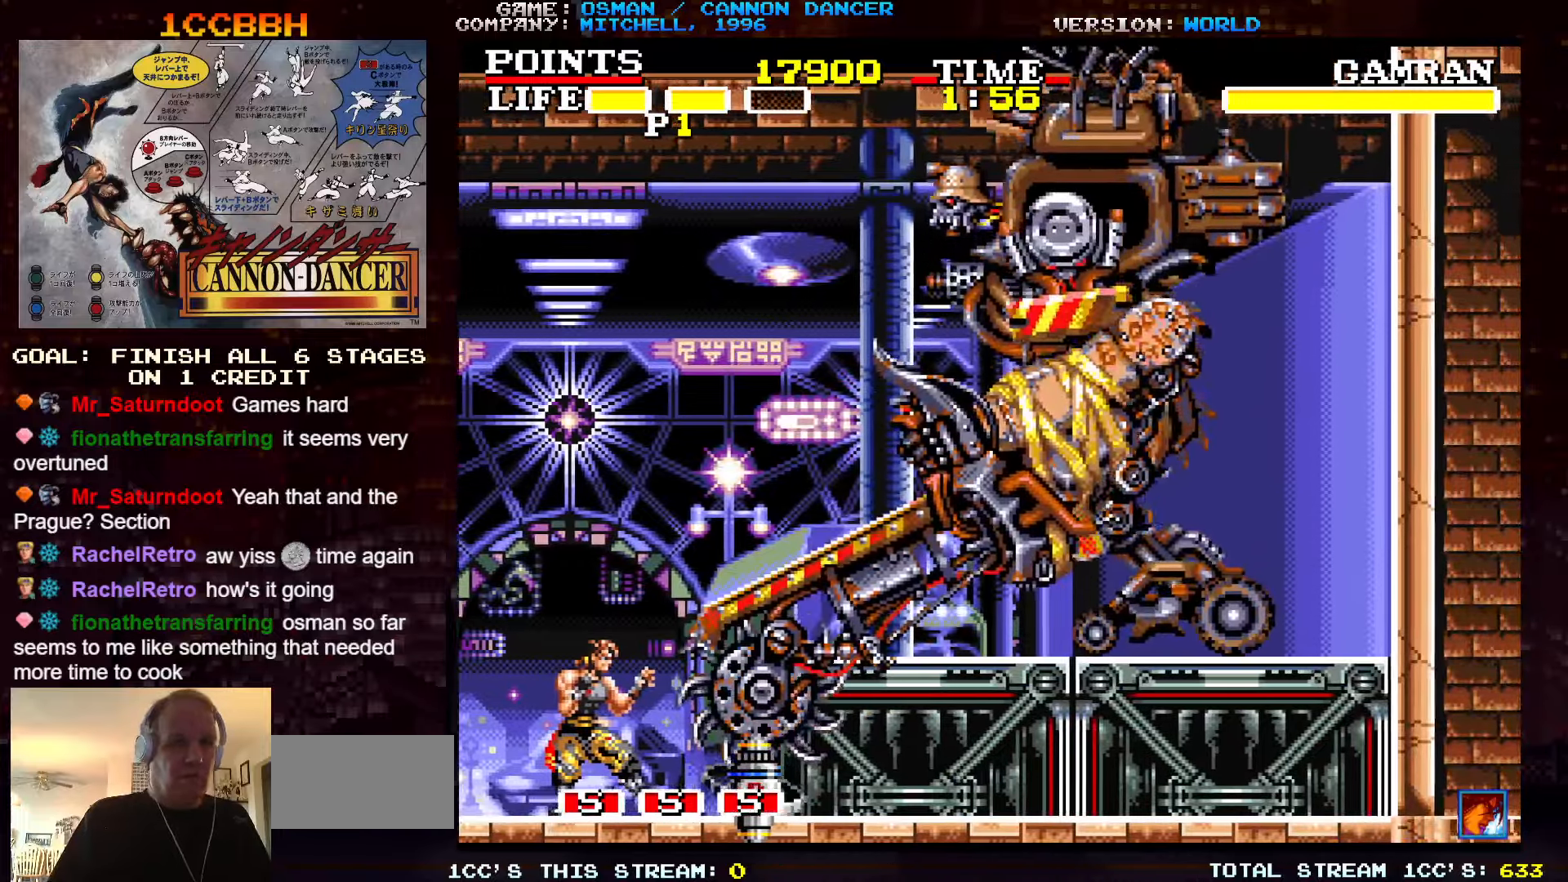
{"buttons": [], "left_stick": "center", "events": [[33, "SQUARE", "up"], [50, "SQUARE", "down"], [100, "SQUARE", "up"], [200, "SQUARE", "down"], [233, "SQUARE", "up"]]}
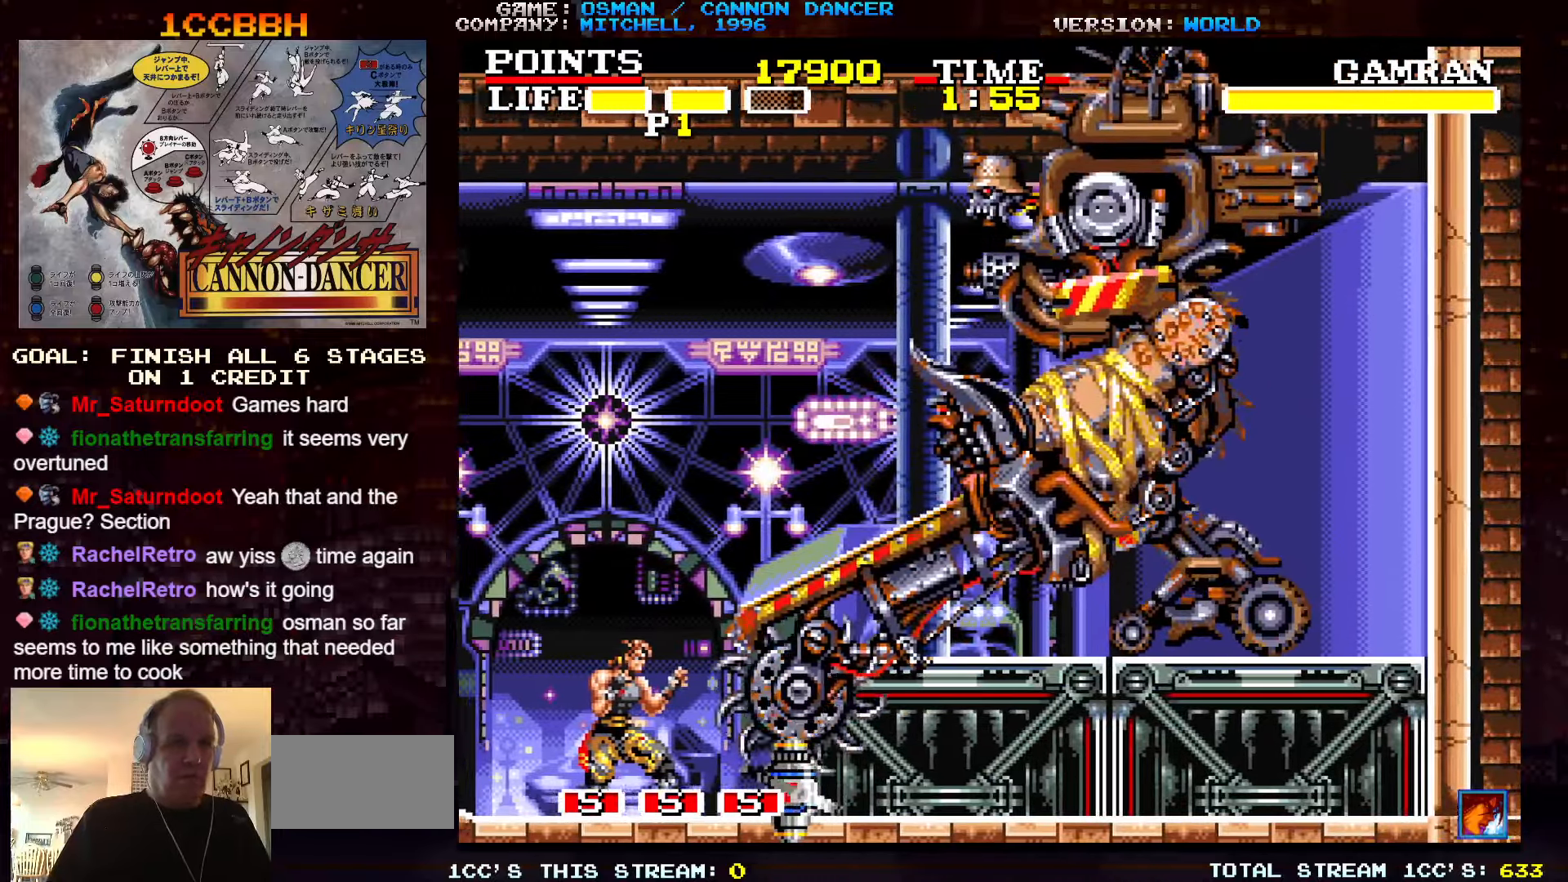
{"buttons": [], "left_stick": "center", "events": [[100, "SQUARE", "down"], [116, "SQUARE", "up"], [266, "SQUARE", "down"], [283, "SQUARE", "up"], [316, "SQUARE", "down"], [333, "SQUARE", "up"], [416, "SQUARE", "down"], [433, "SQUARE", "up"]]}
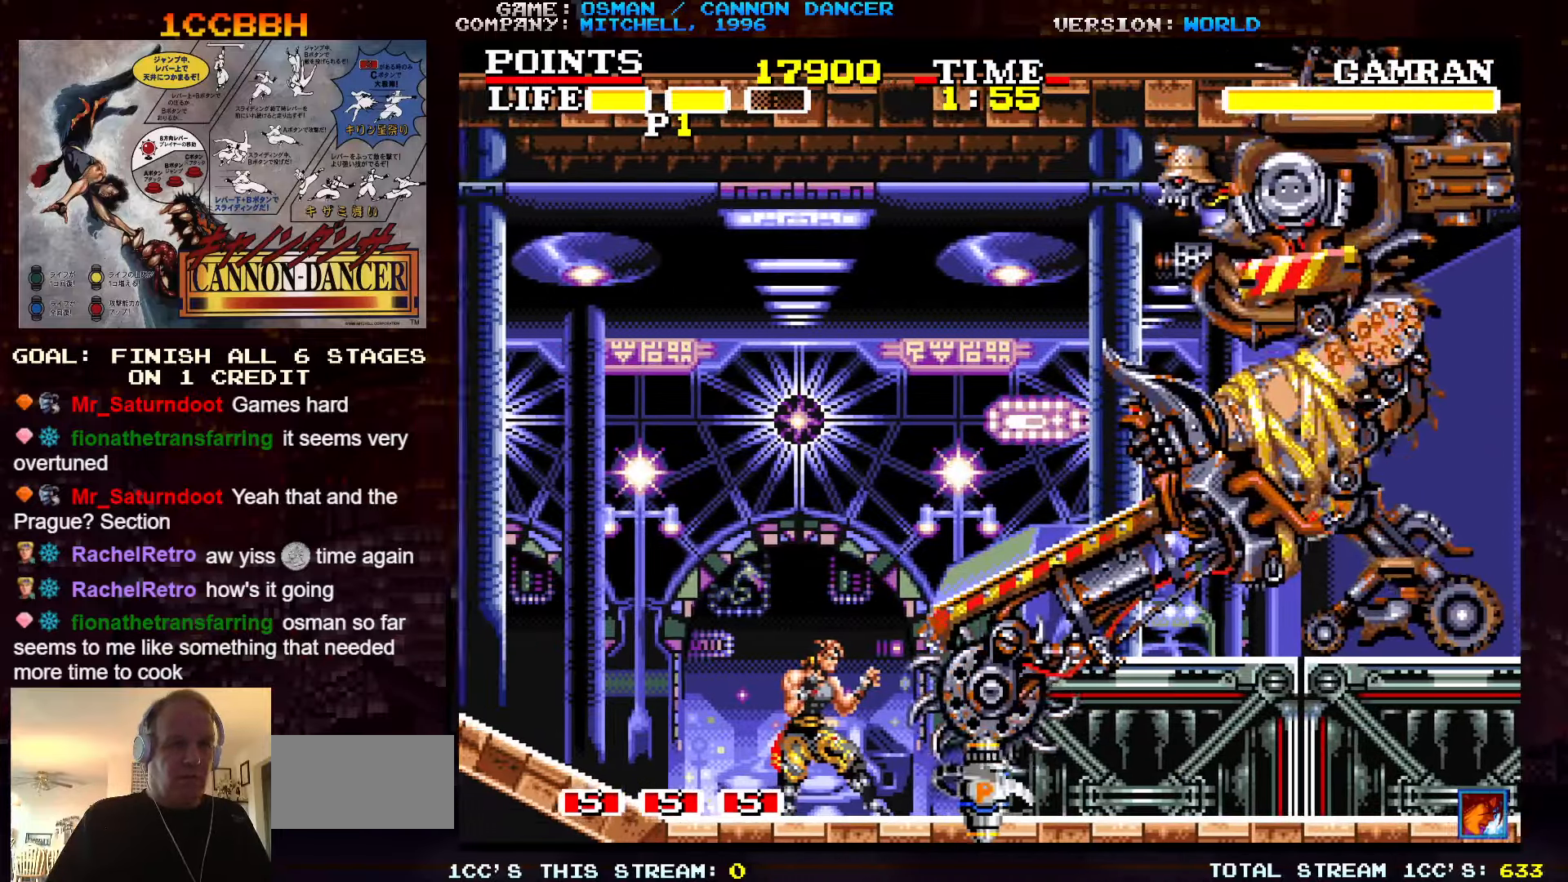
{"buttons": [], "left_stick": "center", "events": [[83, "SQUARE", "down"], [133, "SQUARE", "up"], [150, "SQUARE", "down"], [200, "SQUARE", "up"], [250, "SQUARE", "down"], [300, "SQUARE", "up"], [316, "SQUARE", "down"], [350, "SQUARE", "up"], [416, "SQUARE", "down"], [466, "SQUARE", "up"]]}
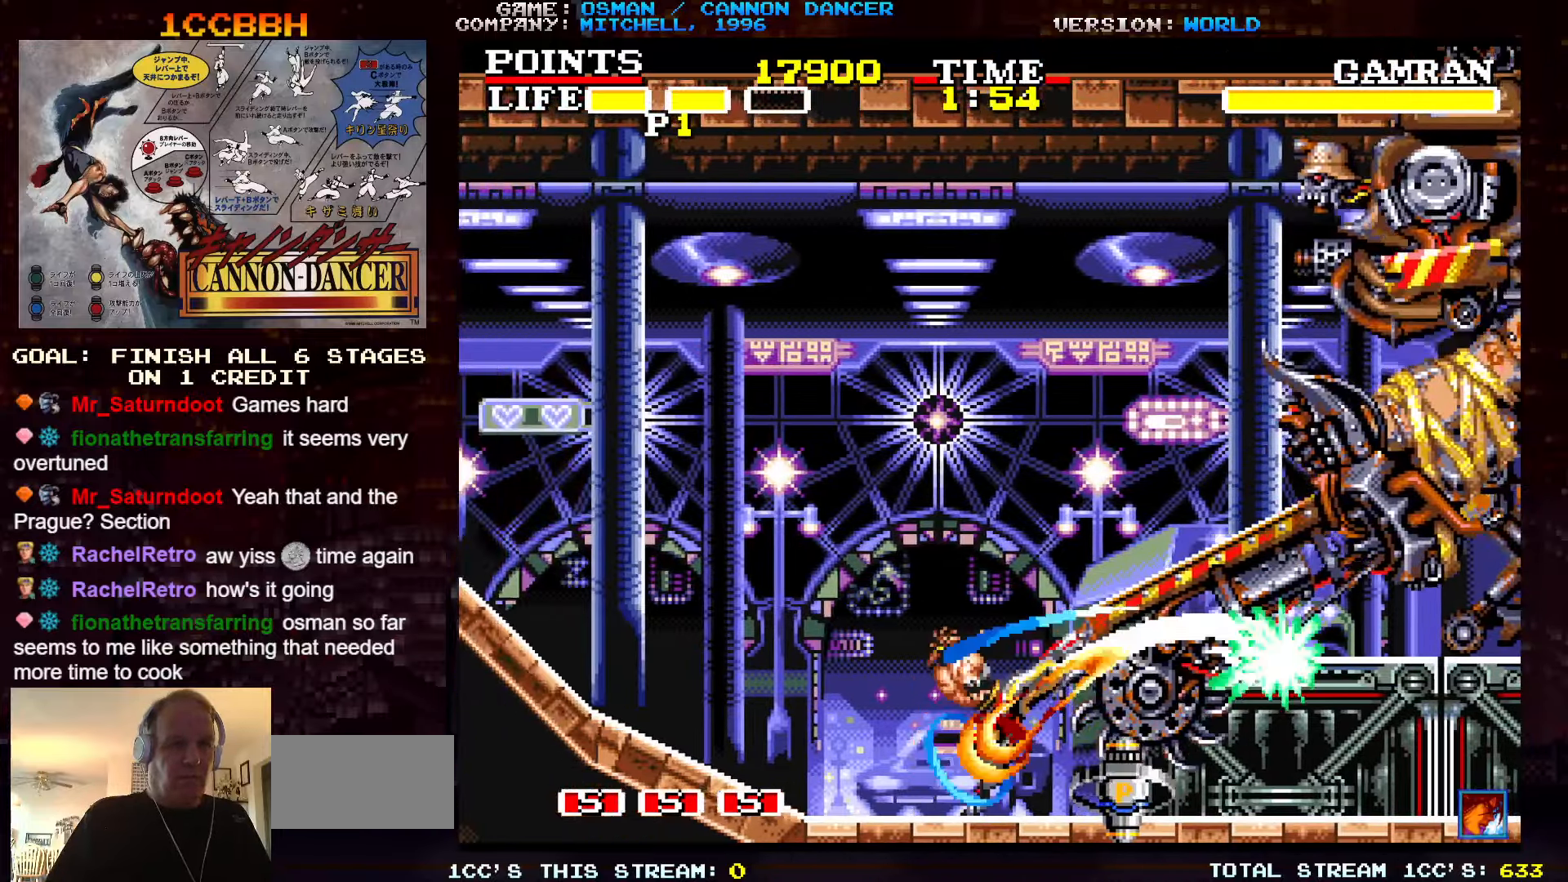
{"buttons": ["SQUARE"], "left_stick": "center", "events": [[100, "SQUARE", "down"], [133, "SQUARE", "up"], [150, "SQUARE", "down"], [183, "SQUARE", "up"], [233, "SQUARE", "down"], [283, "SQUARE", "up"], [316, "SQUARE", "down"], [333, "SQUARE", "up"], [400, "SQUARE", "down"], [450, "SQUARE", "up"], [483, "SQUARE", "down"]]}
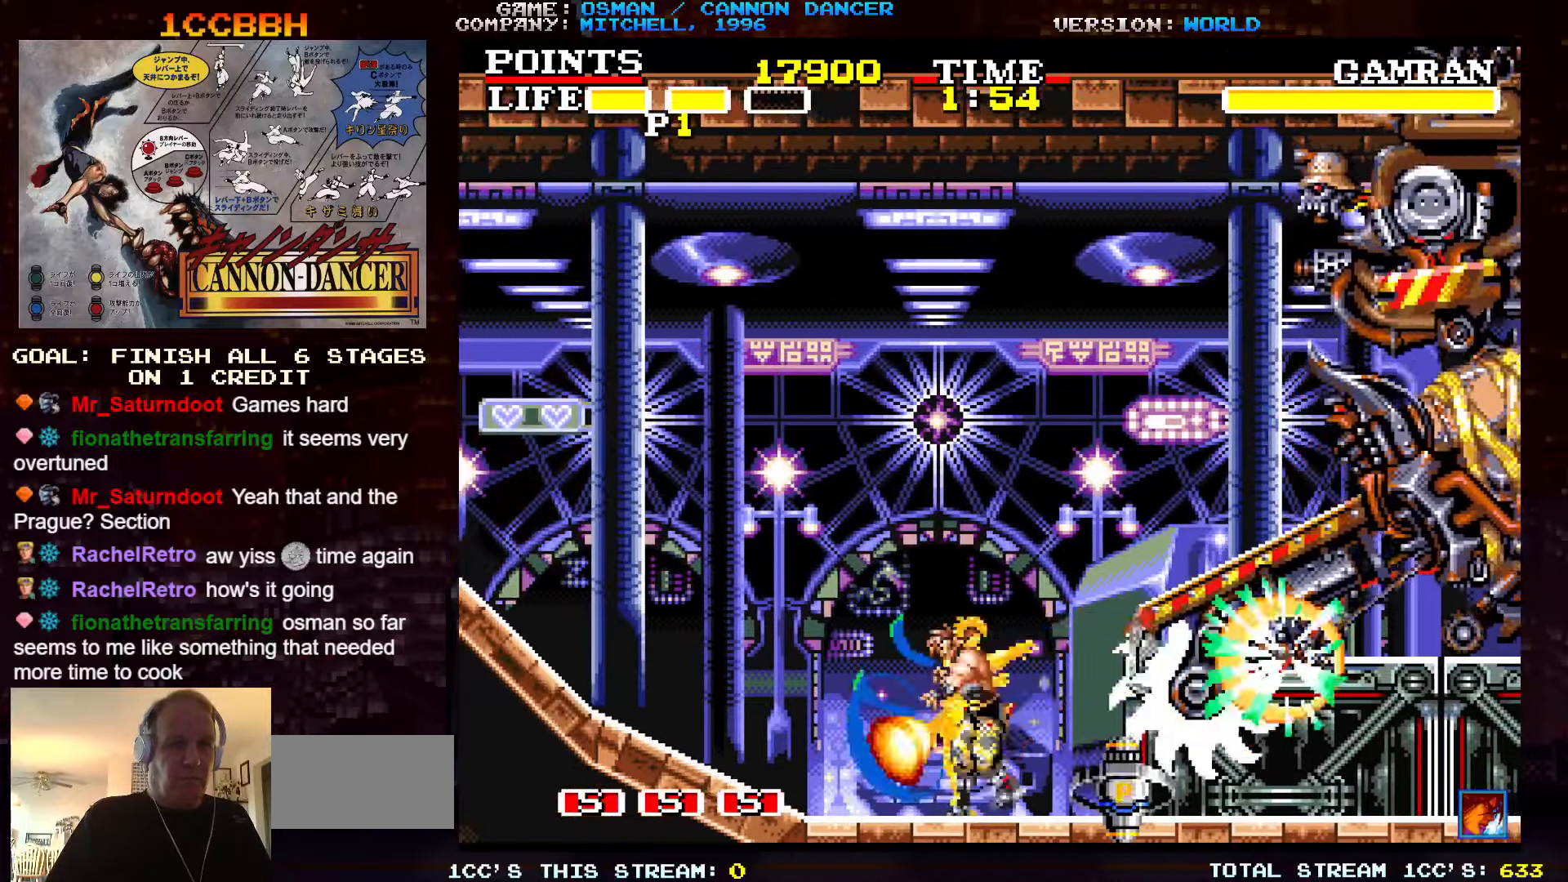
{"buttons": [], "left_stick": "right", "events": [[16, "SQUARE", "up"], [100, "SQUARE", "down"], [133, "SQUARE", "up"], [216, "TRIANGLE", "down"], [400, "TRIANGLE", "up"], [500, "left_stick", "right"]]}
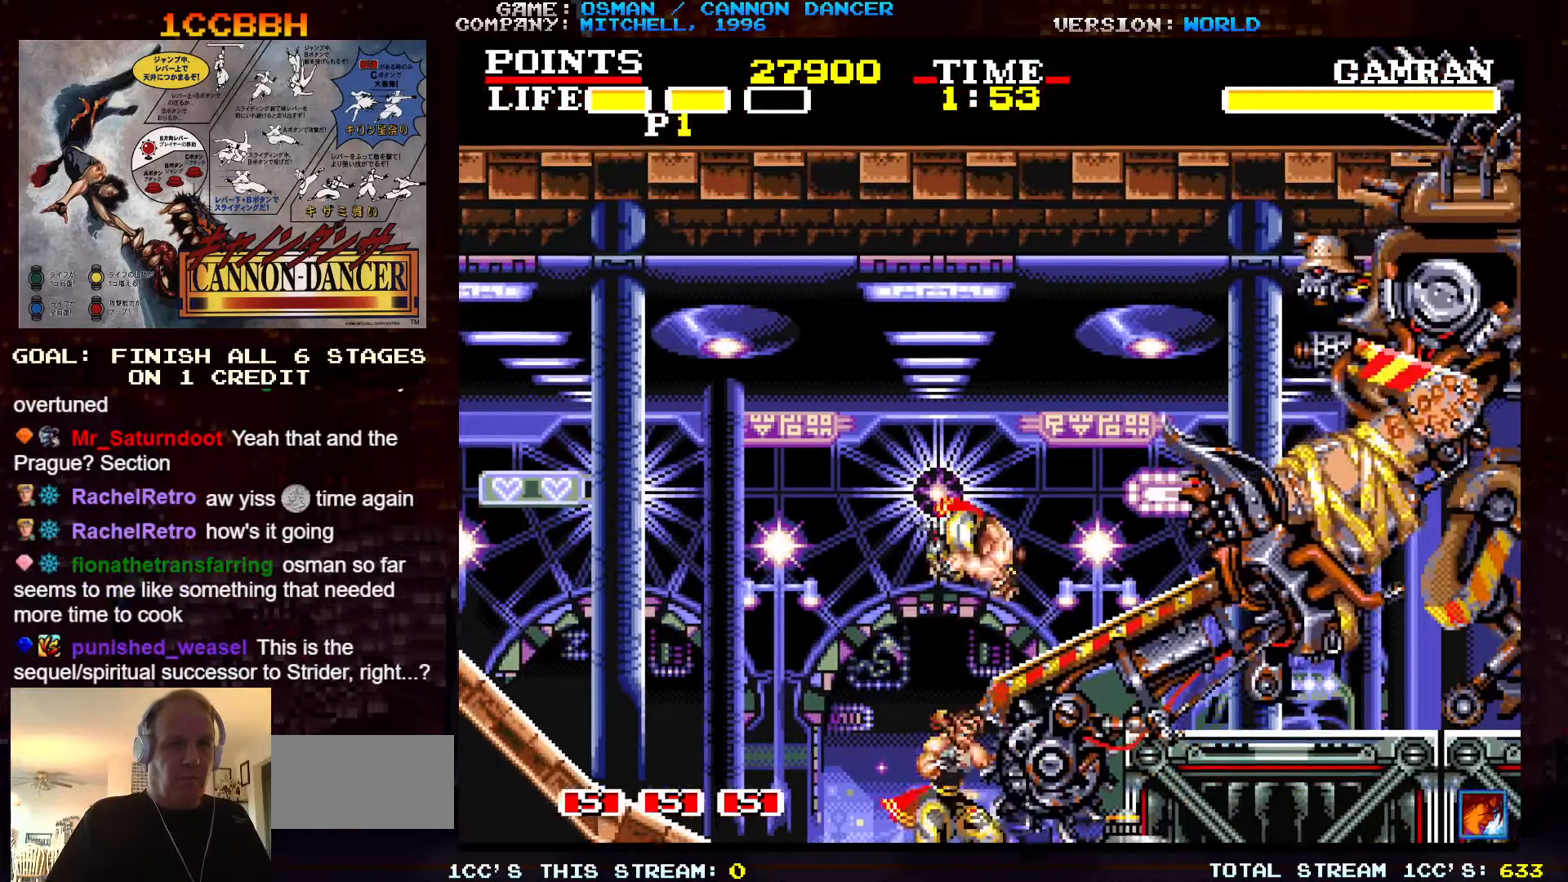
{"buttons": ["SQUARE"], "left_stick": "center", "events": [[500, "SQUARE", "down"], [500, "left_stick", "center"]]}
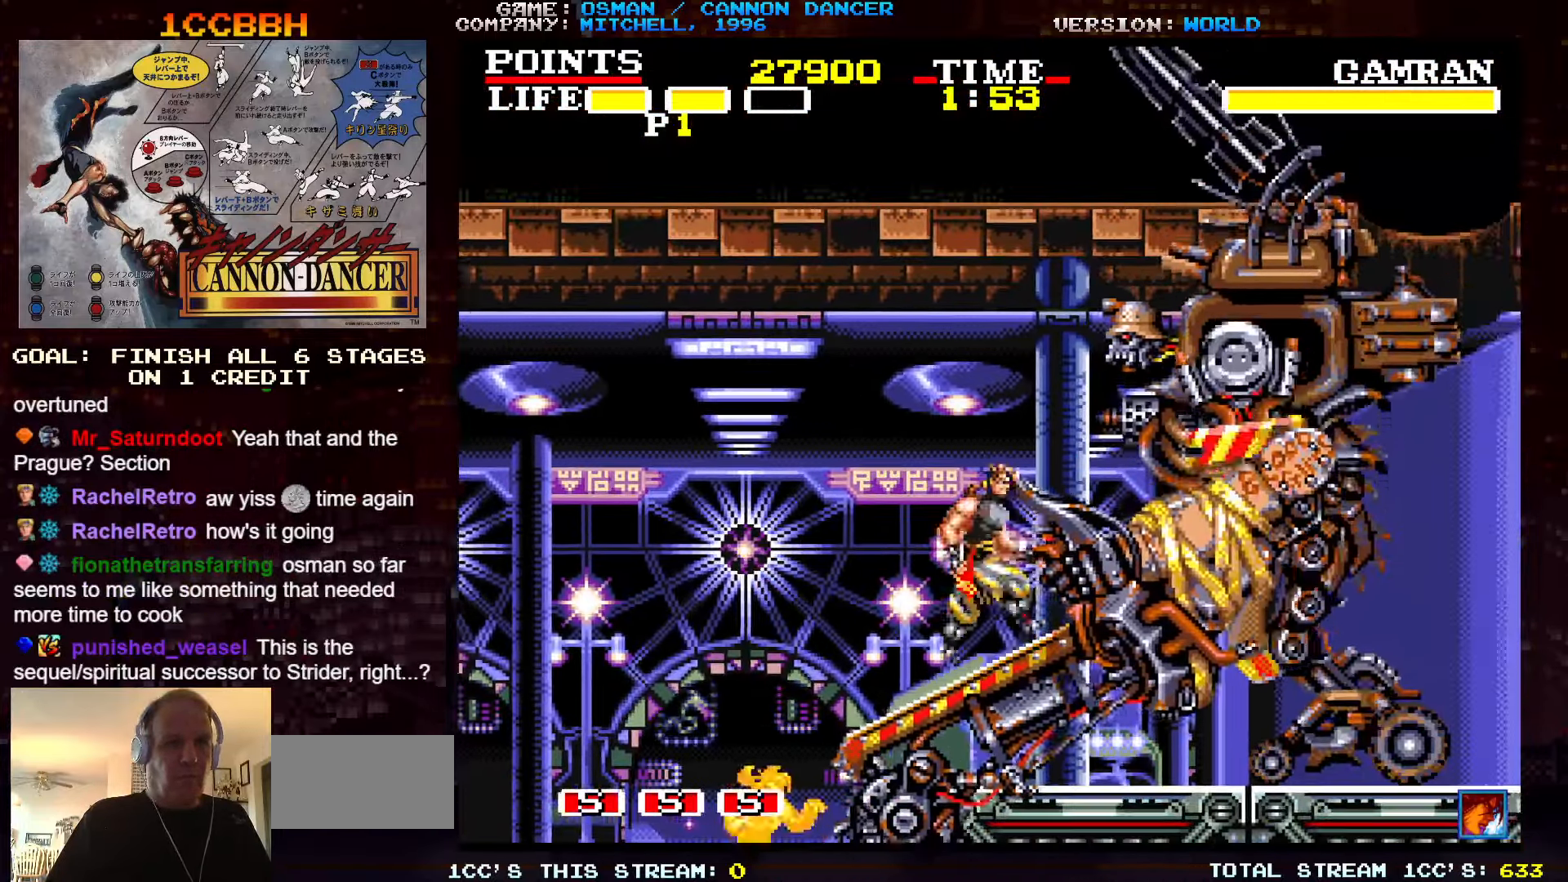
{"buttons": ["SQUARE"], "left_stick": "center", "events": [[50, "SQUARE", "up"], [116, "SQUARE", "down"], [150, "SQUARE", "up"], [266, "TRIANGLE", "down"], [366, "SQUARE", "down"], [383, "TRIANGLE", "up"], [416, "SQUARE", "up"], [483, "SQUARE", "down"]]}
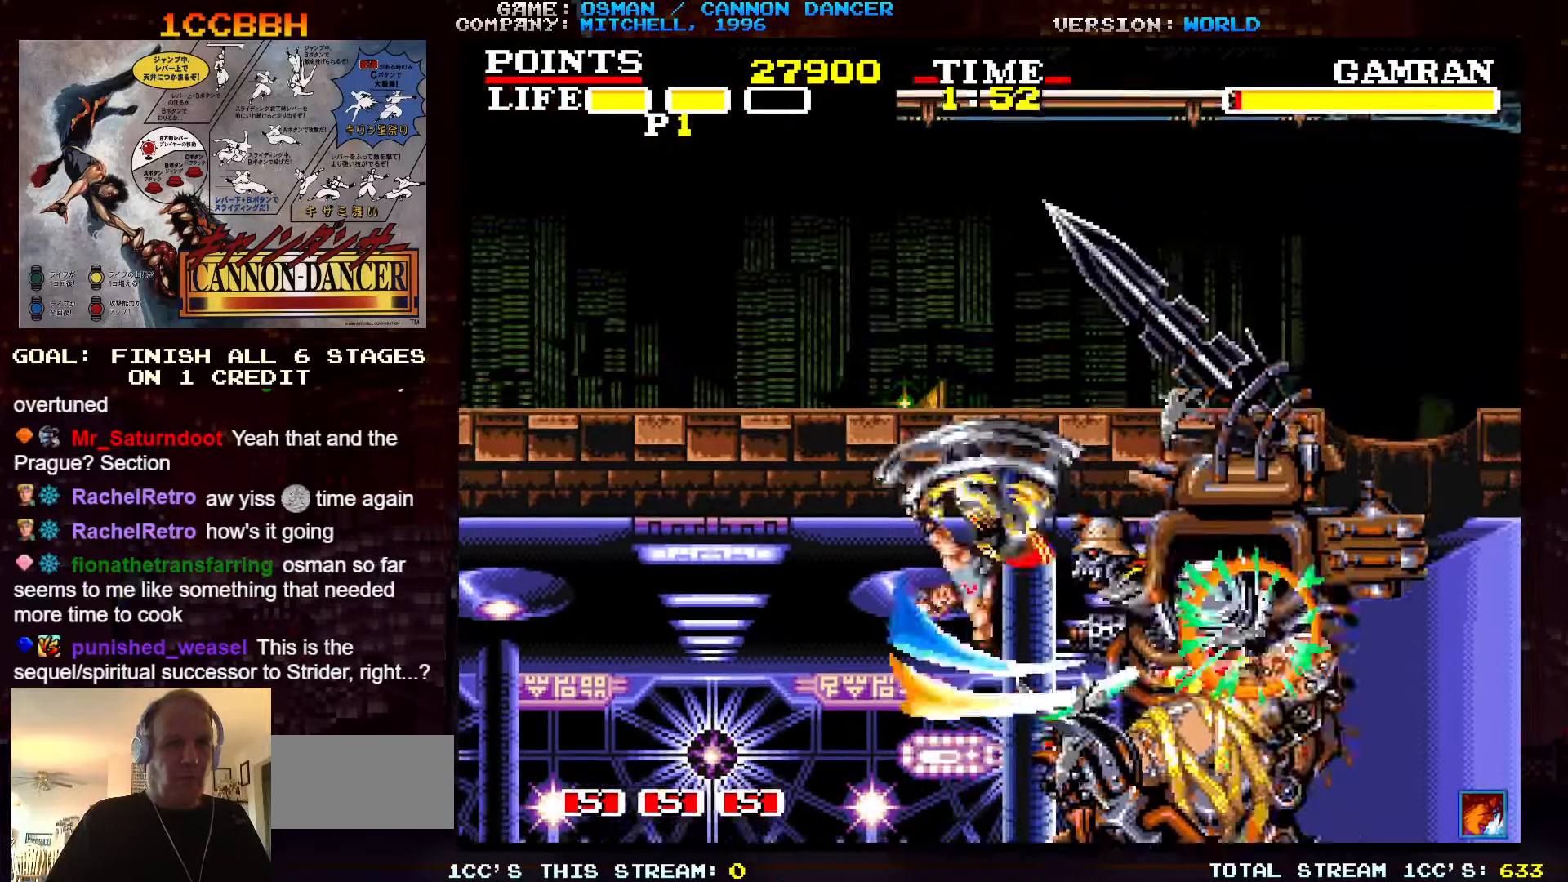
{"buttons": [], "left_stick": "left", "events": [[66, "left_stick", "left"], [83, "SQUARE", "up"], [150, "SQUARE", "down"], [200, "SQUARE", "up"], [233, "SQUARE", "down"], [250, "SQUARE", "up"], [333, "SQUARE", "down"], [383, "SQUARE", "up"], [416, "SQUARE", "down"], [466, "SQUARE", "up"]]}
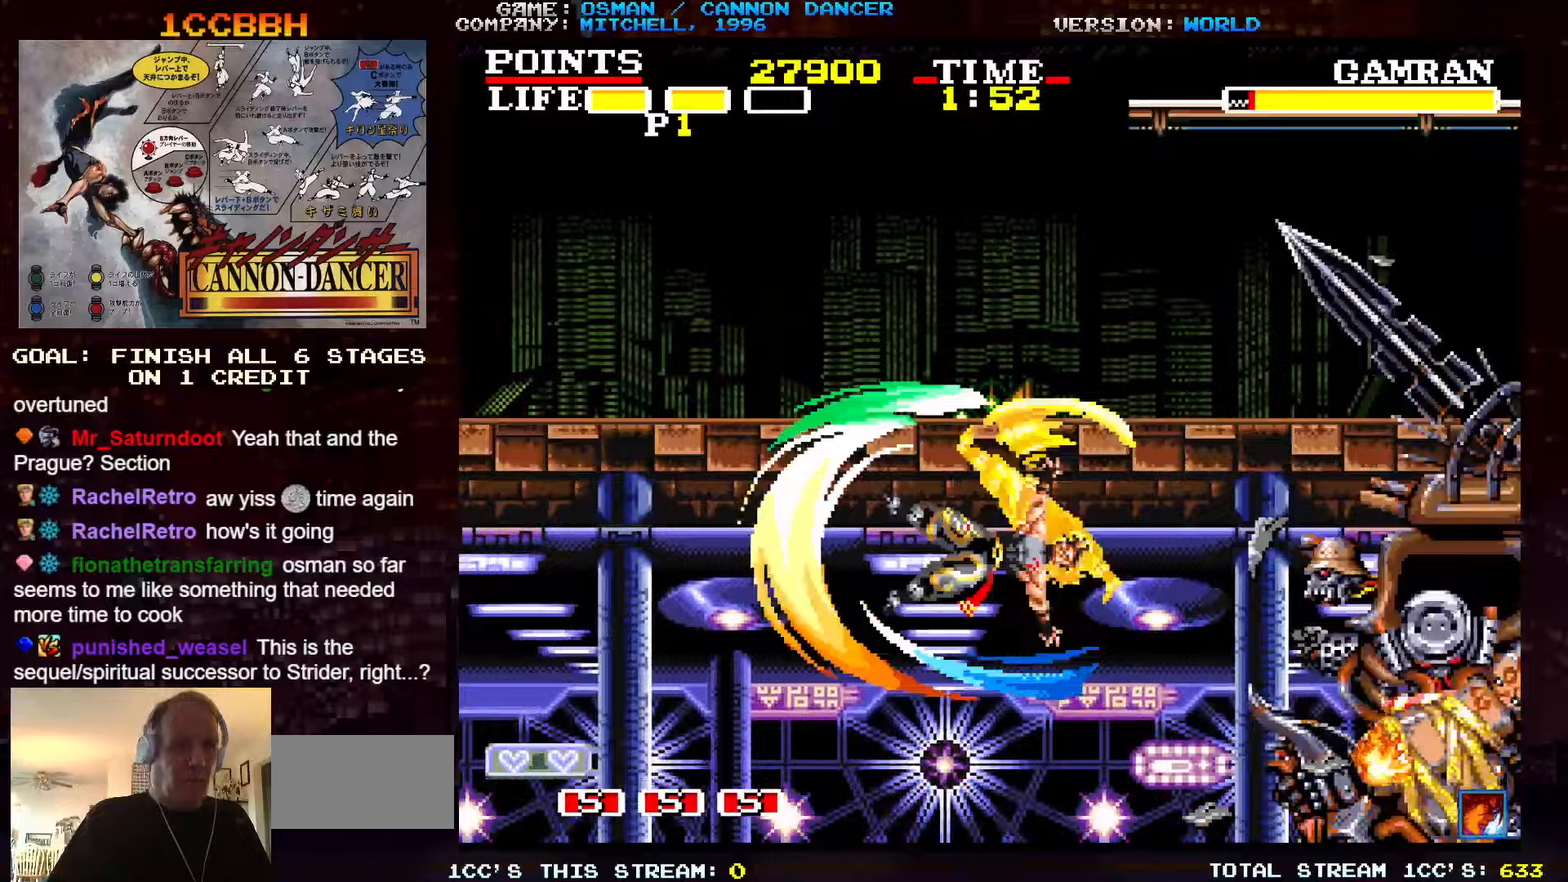
{"buttons": ["SQUARE"], "left_stick": "center", "events": [[17, "SQUARE", "down"], [83, "SQUARE", "up"], [117, "SQUARE", "down"], [150, "SQUARE", "up"], [217, "SQUARE", "down"], [283, "SQUARE", "up"], [317, "SQUARE", "down"], [350, "SQUARE", "up"], [400, "SQUARE", "down"], [450, "left_stick", "center"]]}
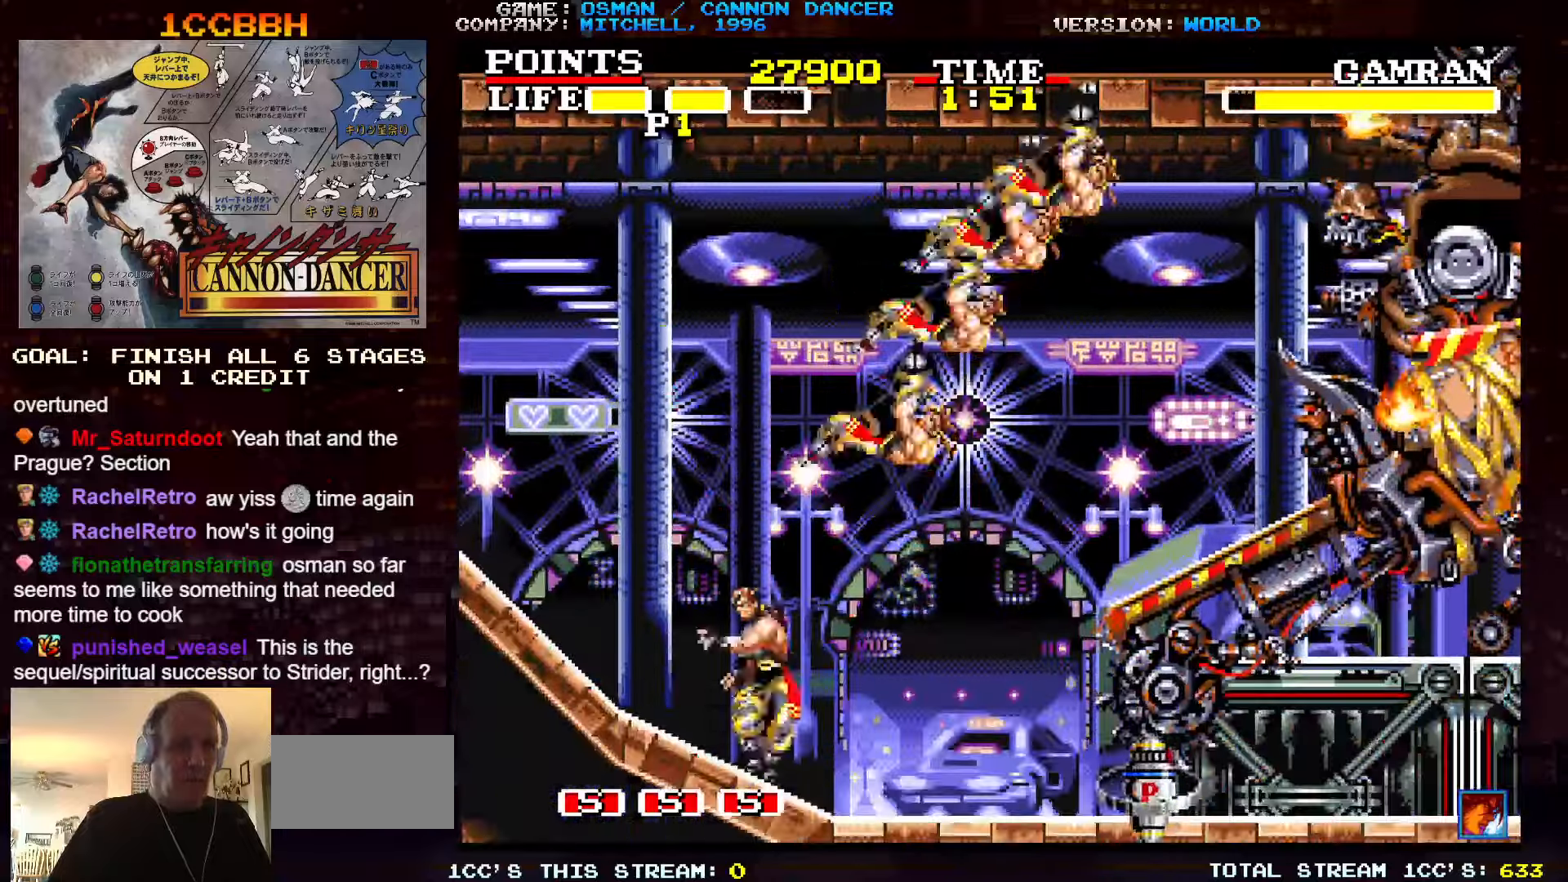
{"buttons": [], "left_stick": "center", "events": [[50, "SQUARE", "up"], [117, "SQUARE", "down"], [250, "SQUARE", "up"]]}
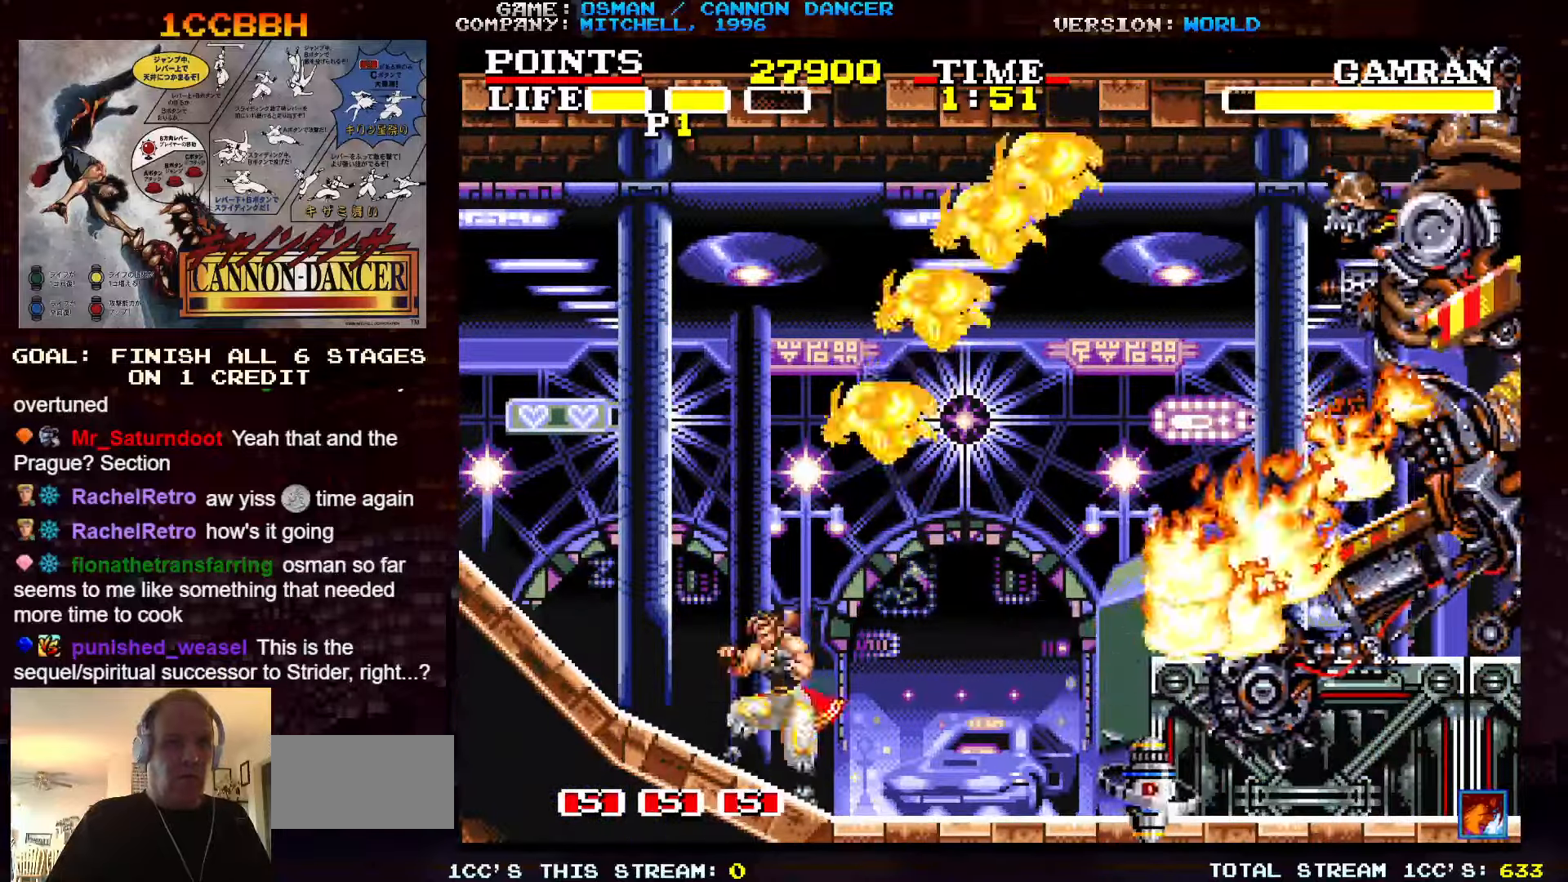
{"buttons": ["TRIANGLE"], "left_stick": "right", "events": [[117, "left_stick", "right"], [333, "TRIANGLE", "down"]]}
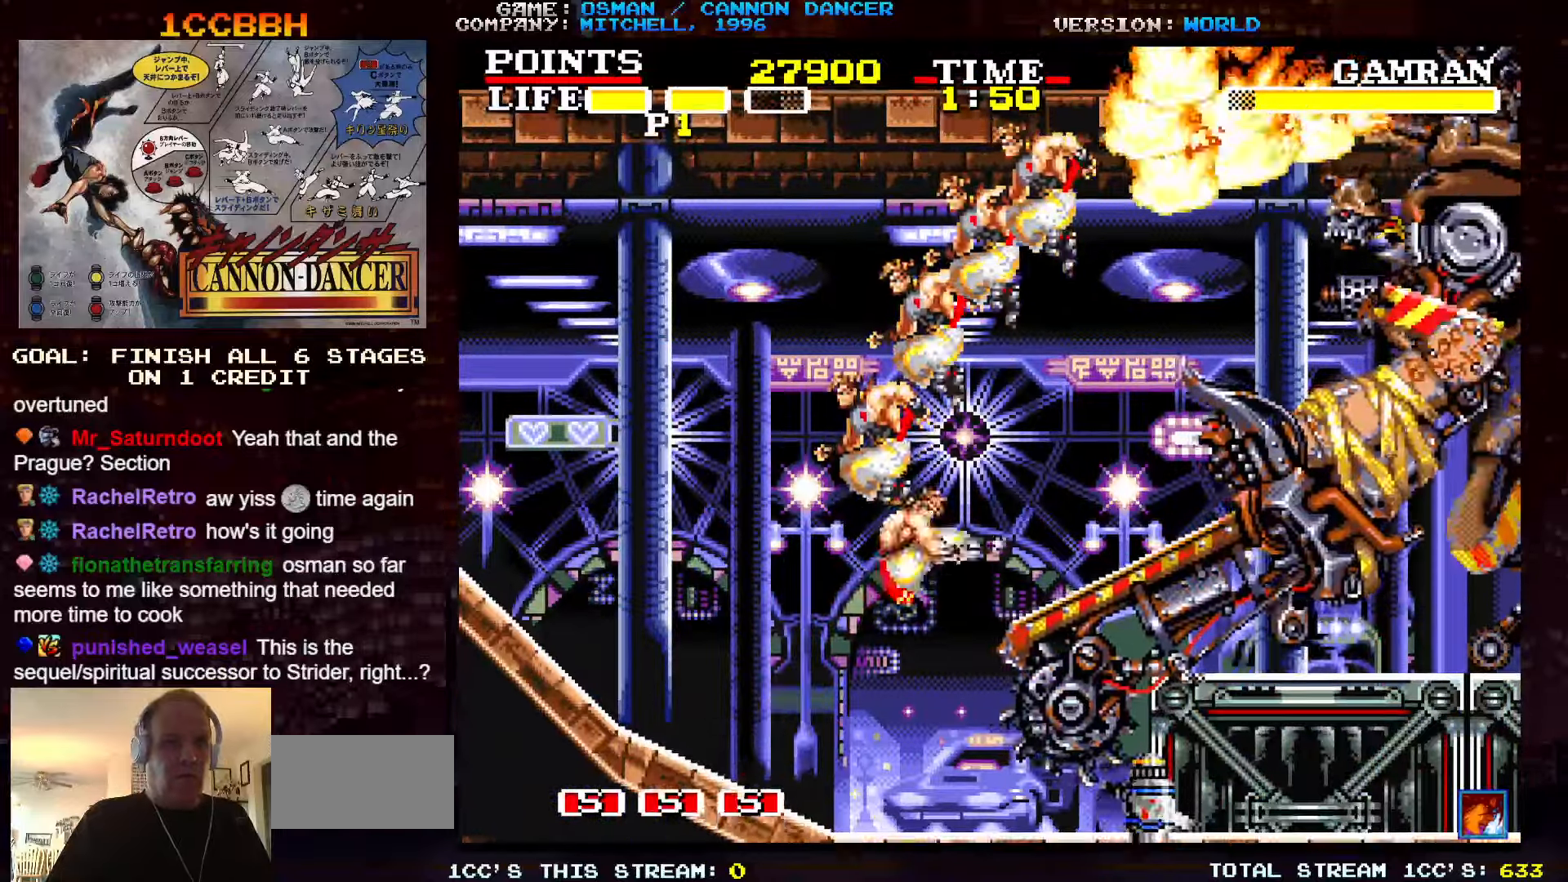
{"buttons": ["SQUARE"], "left_stick": "right", "events": [[33, "TRIANGLE", "up"], [500, "SQUARE", "down"]]}
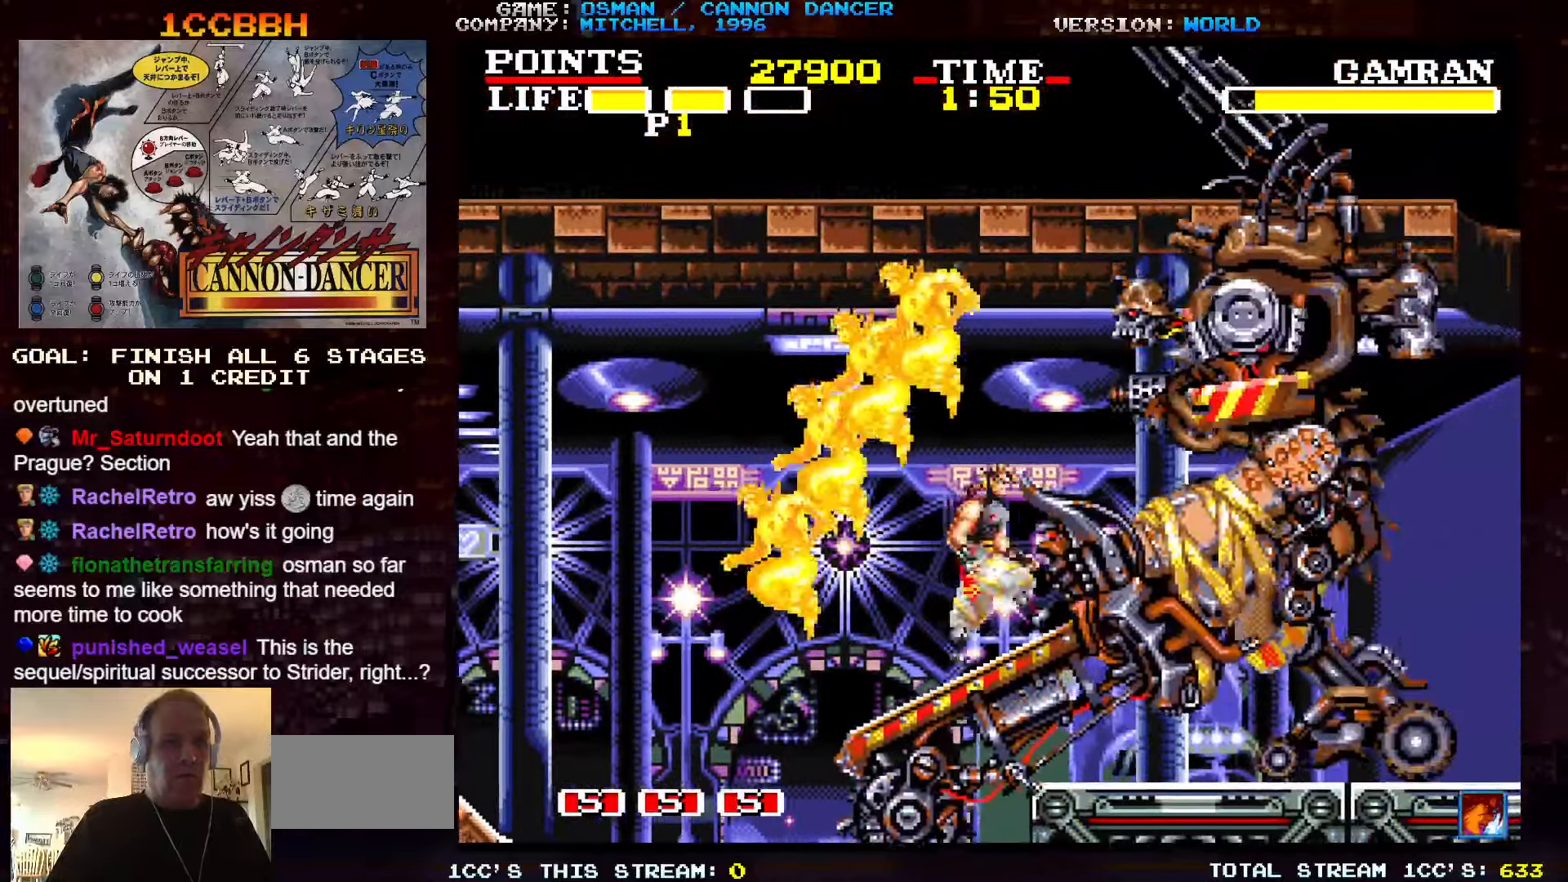
{"buttons": ["SQUARE"], "left_stick": "left", "events": [[33, "left_stick", "center"], [50, "SQUARE", "up"], [117, "SQUARE", "down"], [183, "SQUARE", "up"], [250, "SQUARE", "down"], [383, "SQUARE", "up"], [383, "TRIANGLE", "down"], [417, "left_stick", "left"], [483, "SQUARE", "down"], [483, "TRIANGLE", "up"]]}
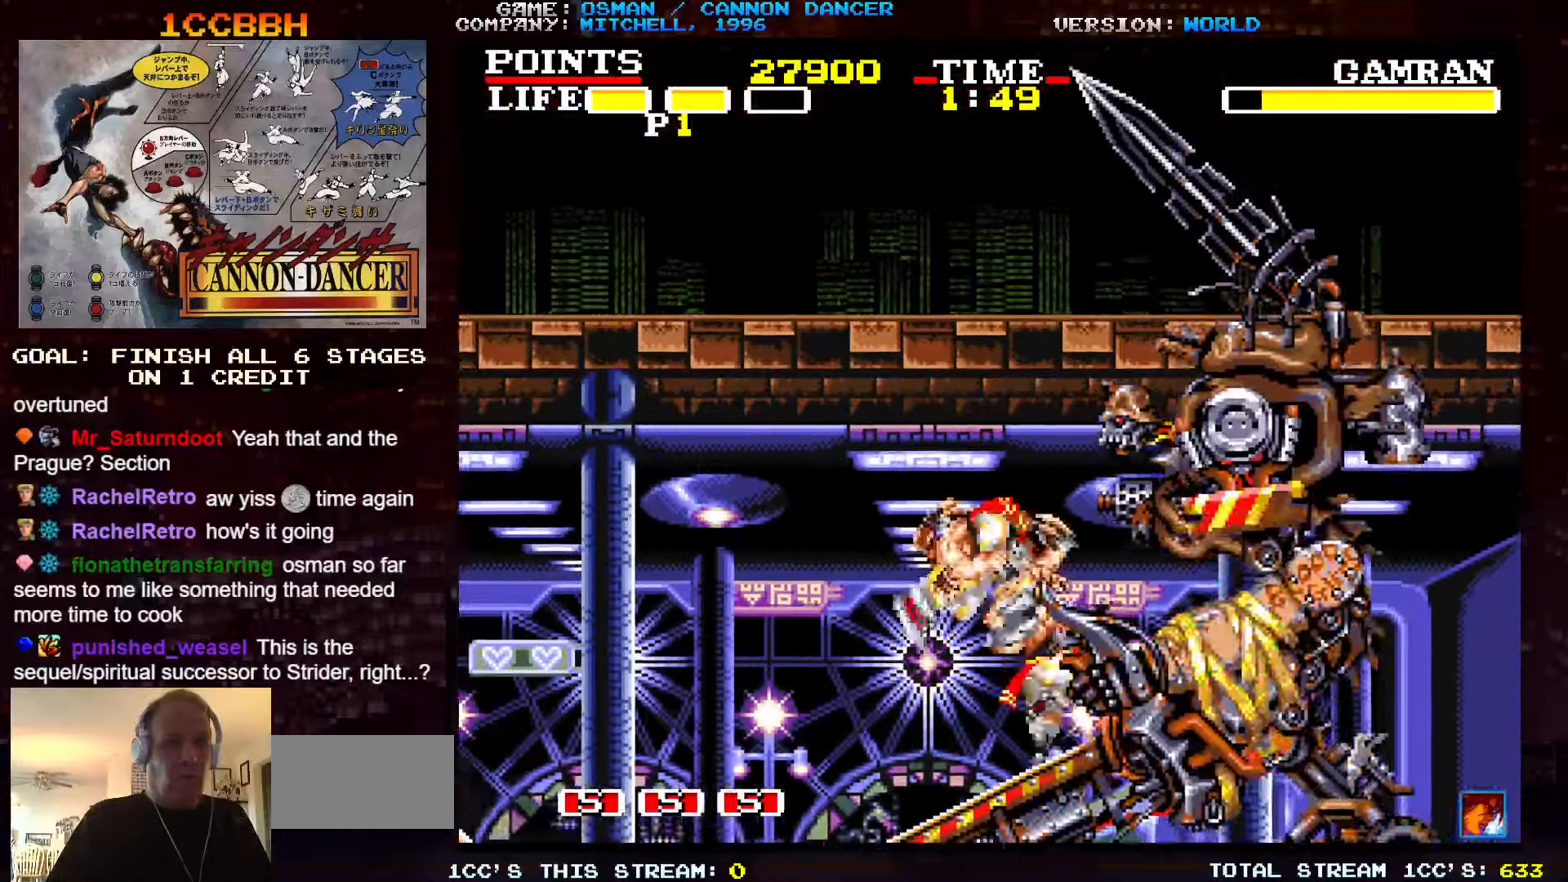
{"buttons": [], "left_stick": "left", "events": [[33, "SQUARE", "up"], [100, "SQUARE", "down"], [133, "SQUARE", "up"], [167, "SQUARE", "down"], [183, "SQUARE", "up"], [267, "SQUARE", "down"], [317, "SQUARE", "up"], [333, "SQUARE", "down"], [383, "SQUARE", "up"], [433, "SQUARE", "down"], [500, "SQUARE", "up"]]}
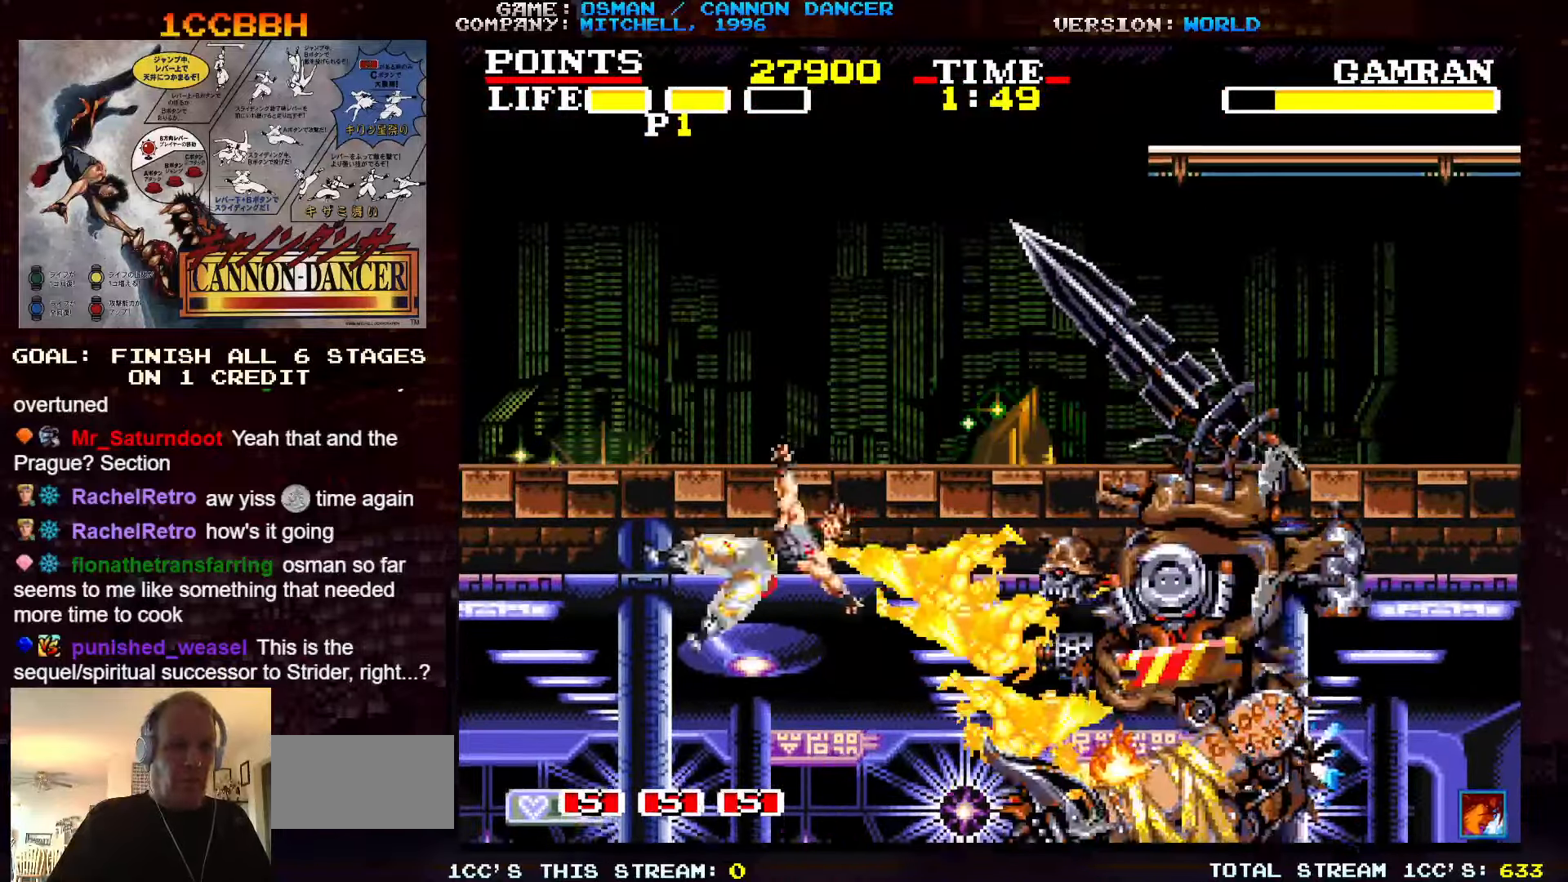
{"buttons": [], "left_stick": "center", "events": [[17, "SQUARE", "down"], [50, "SQUARE", "up"], [117, "SQUARE", "down"], [167, "SQUARE", "up"], [183, "SQUARE", "down"], [217, "SQUARE", "up"], [267, "SQUARE", "down"], [350, "left_stick", "center"], [400, "SQUARE", "up"], [450, "SQUARE", "down"], [500, "SQUARE", "up"]]}
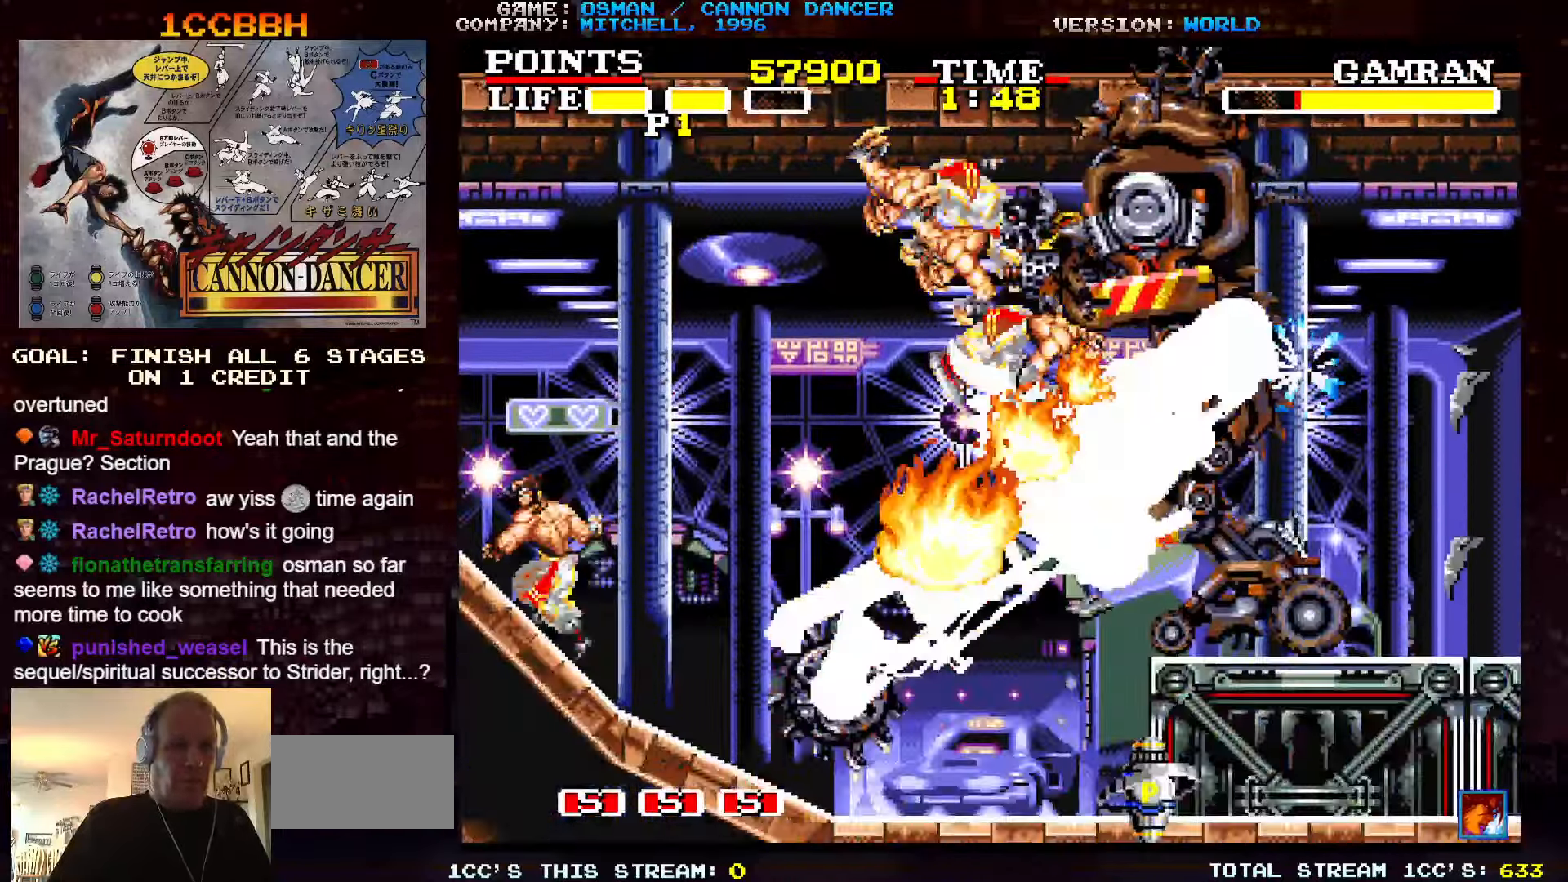
{"buttons": ["SQUARE"], "left_stick": "center", "events": [[33, "SQUARE", "down"], [83, "SQUARE", "up"], [150, "SQUARE", "down"], [200, "SQUARE", "up"], [217, "SQUARE", "down"], [267, "SQUARE", "up"], [317, "SQUARE", "down"], [383, "SQUARE", "up"], [417, "SQUARE", "down"], [450, "SQUARE", "up"], [500, "SQUARE", "down"]]}
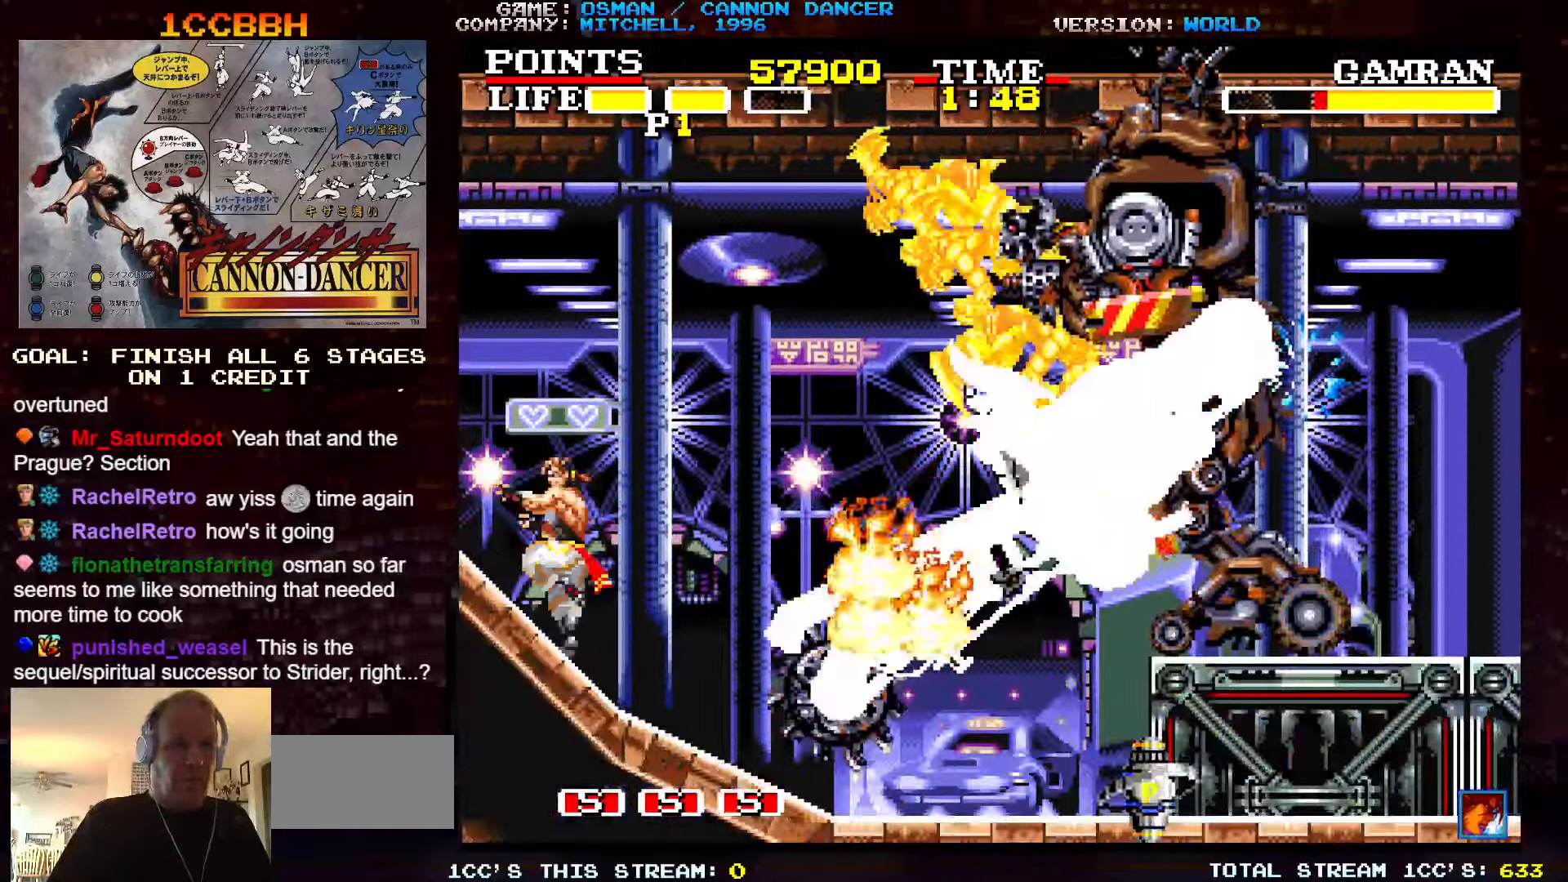
{"buttons": [], "left_stick": "center", "events": [[67, "SQUARE", "up"], [83, "SQUARE", "down"], [133, "SQUARE", "up"], [167, "SQUARE", "down"], [317, "SQUARE", "up"], [367, "SQUARE", "down"], [433, "SQUARE", "up"], [450, "SQUARE", "down"], [500, "SQUARE", "up"]]}
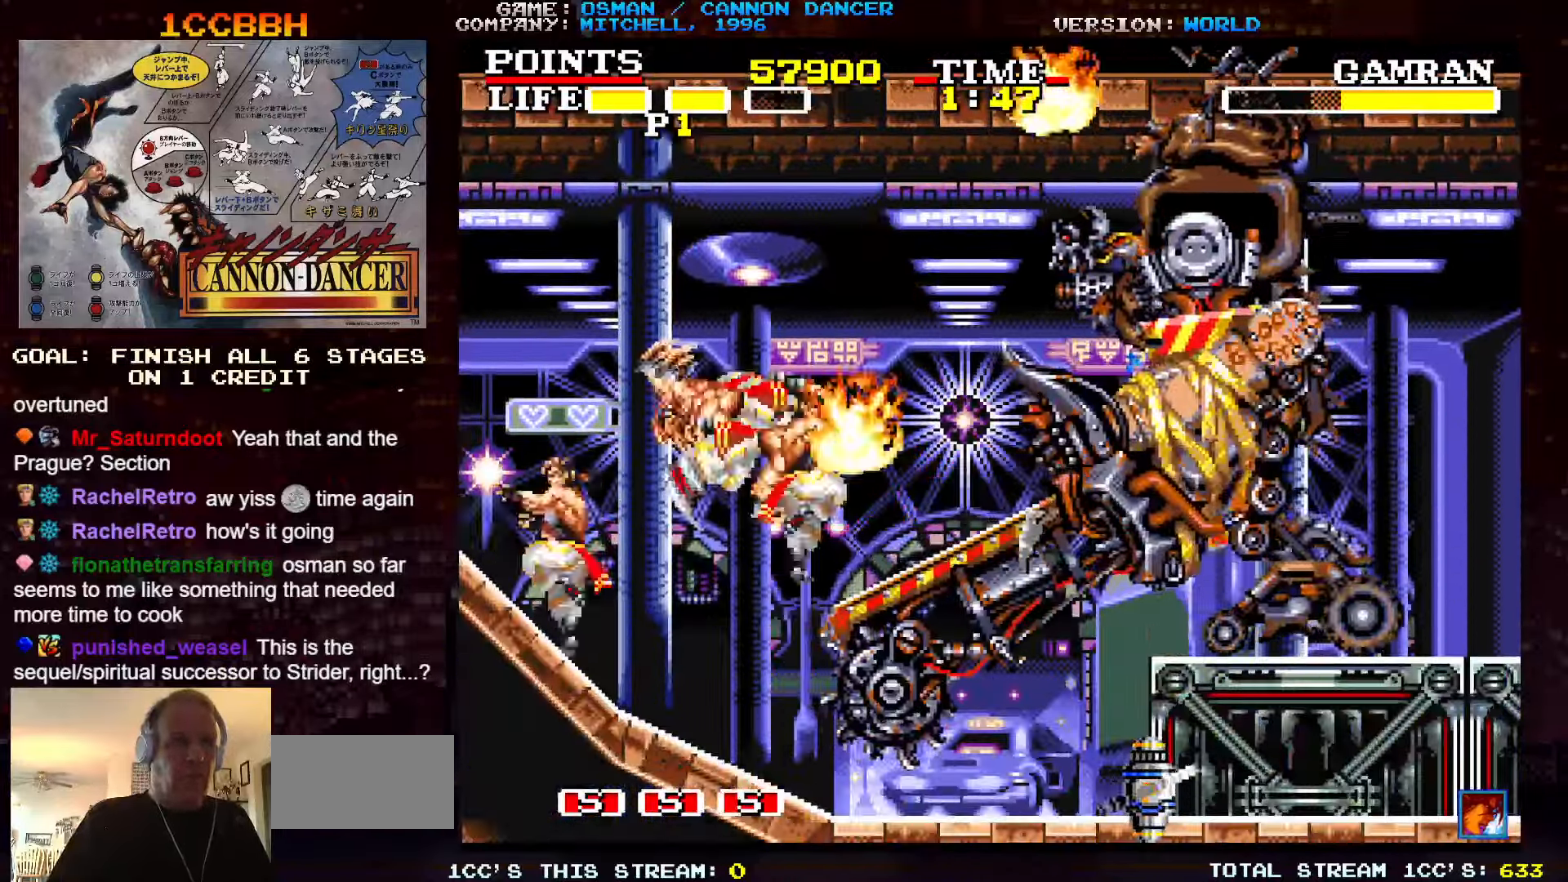
{"buttons": [], "left_stick": "center", "events": [[50, "SQUARE", "down"], [117, "SQUARE", "up"], [133, "SQUARE", "down"], [183, "SQUARE", "up"], [233, "SQUARE", "down"], [250, "SQUARE", "up"]]}